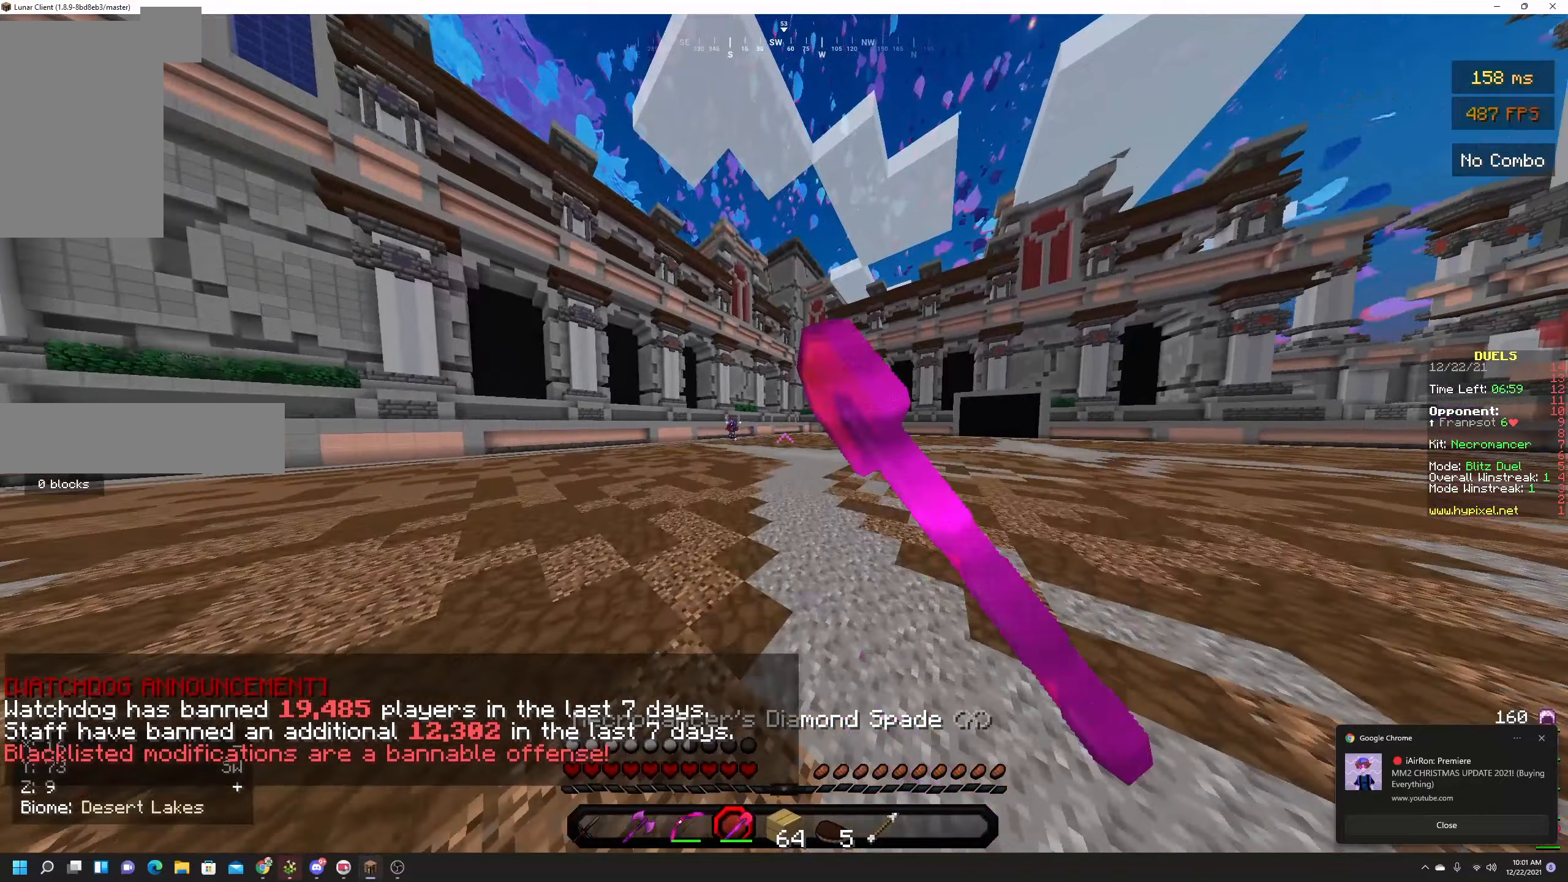
Gameplay with keyboard and mouse; each line is a JSON object with the keys and mouse buttons held at the frame after it. "events" lists presses ("down") and releases ("up") of "a", "d", "s", "space", "w", "mouse_left" and "mouse_right" between this image and that frame as [ms after this image, input, new state], when the widget could be followed in between. "mouse_left", "mouse_right" = the "left", "right" buttons of the "mouse" list. No other keys are recorded. Fast repeated clicks can show as one long hold. Mouse movement is not recorded.
{"keys": ["space", "w"], "mouse": ["left"], "events": [[150, "mouse_left", "up"], [183, "mouse_left", "down"], [367, "mouse_left", "up"], [417, "mouse_left", "down"]]}
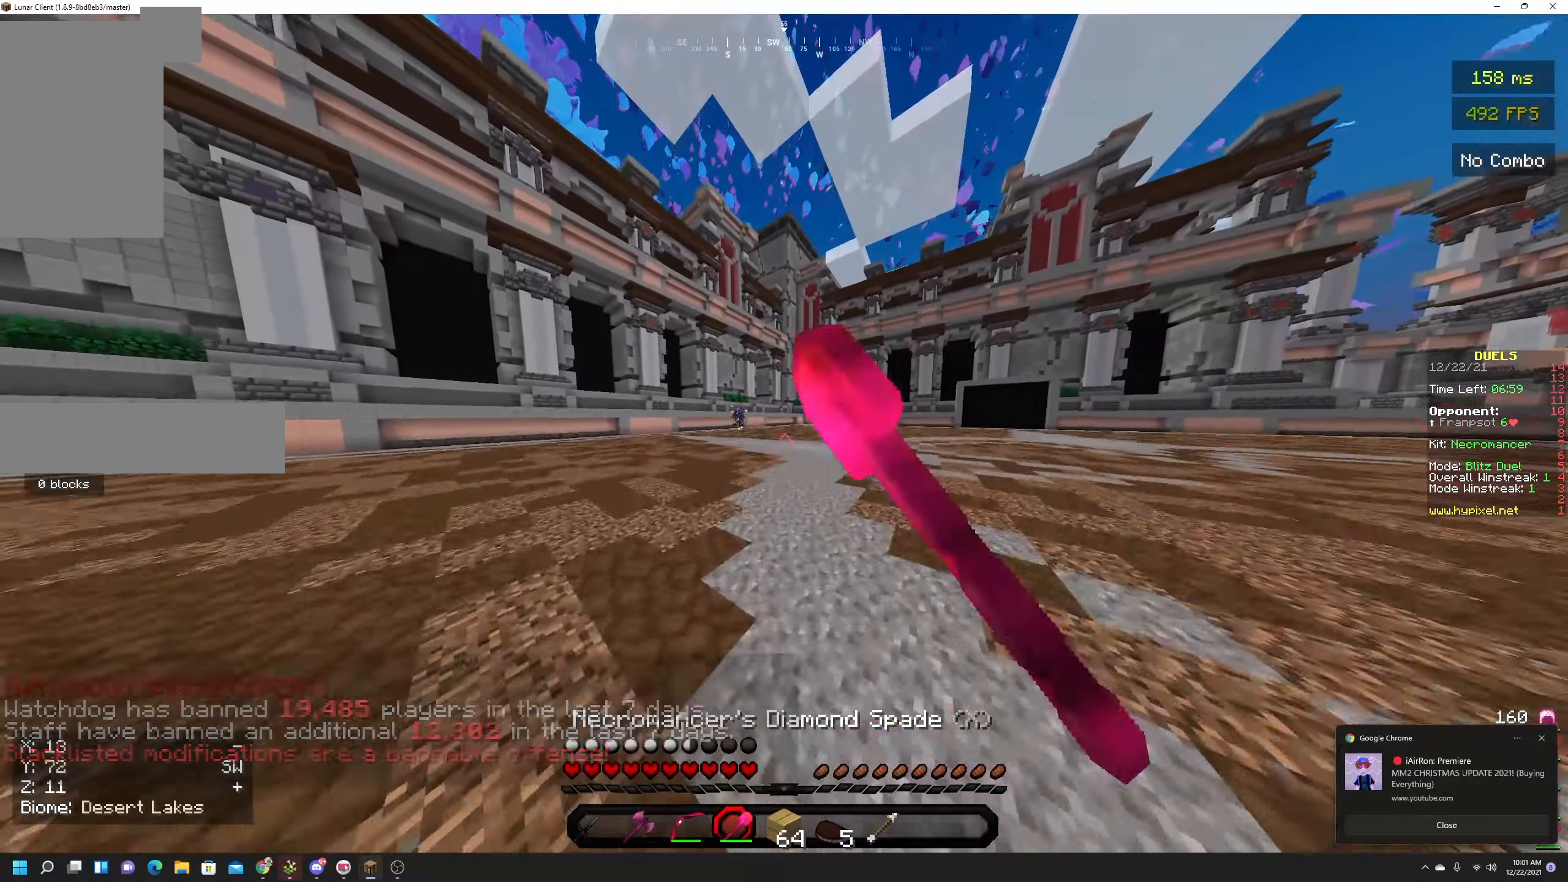
{"keys": ["space", "w"], "mouse": ["left"], "events": []}
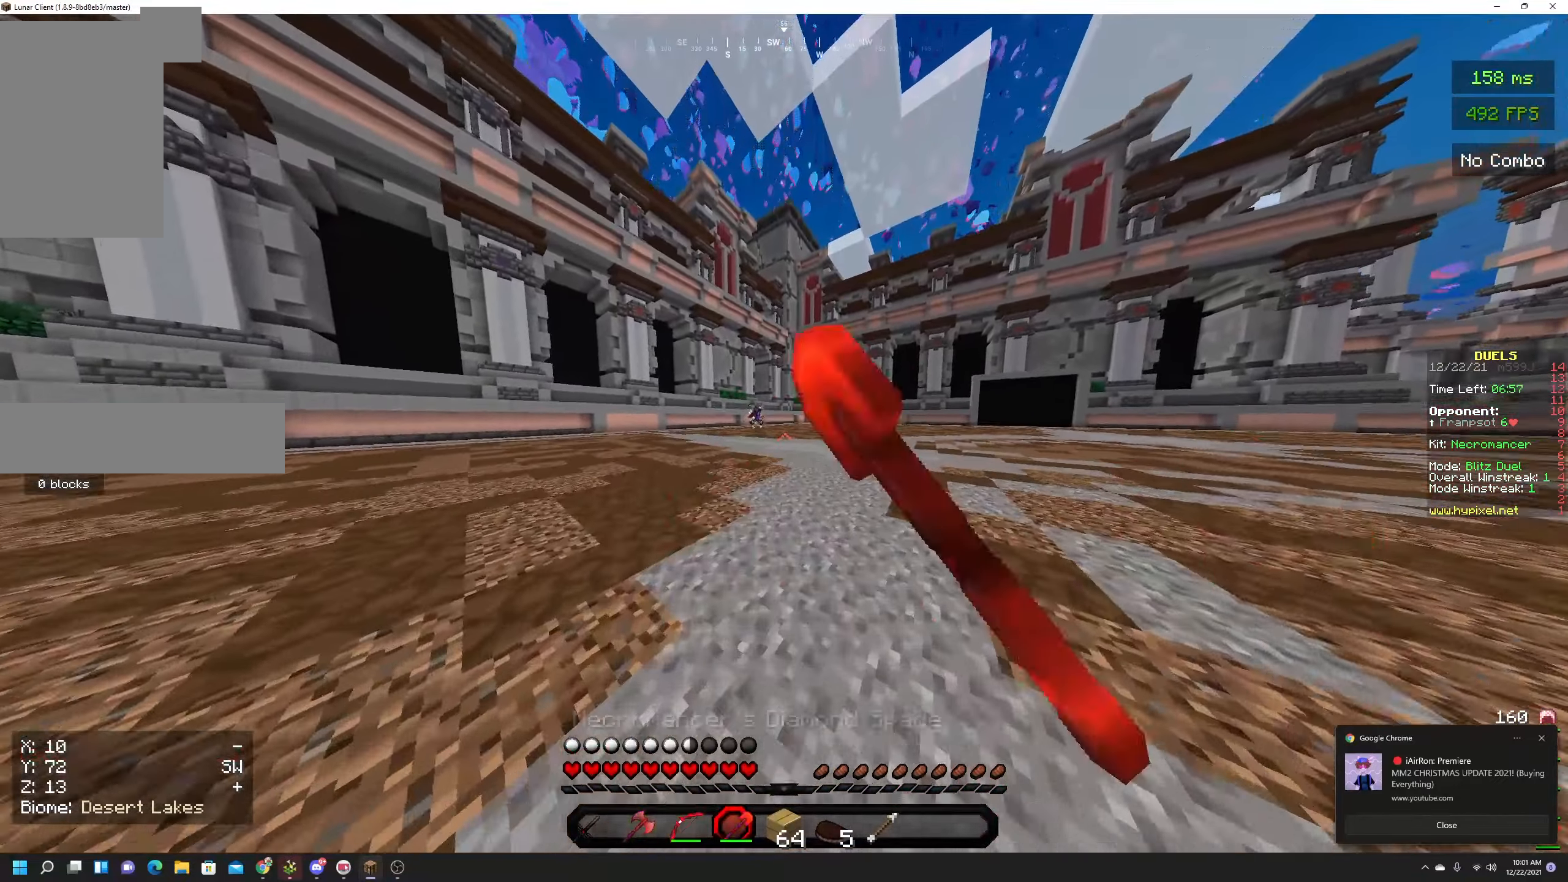
{"keys": ["space", "w"], "mouse": ["left"], "events": []}
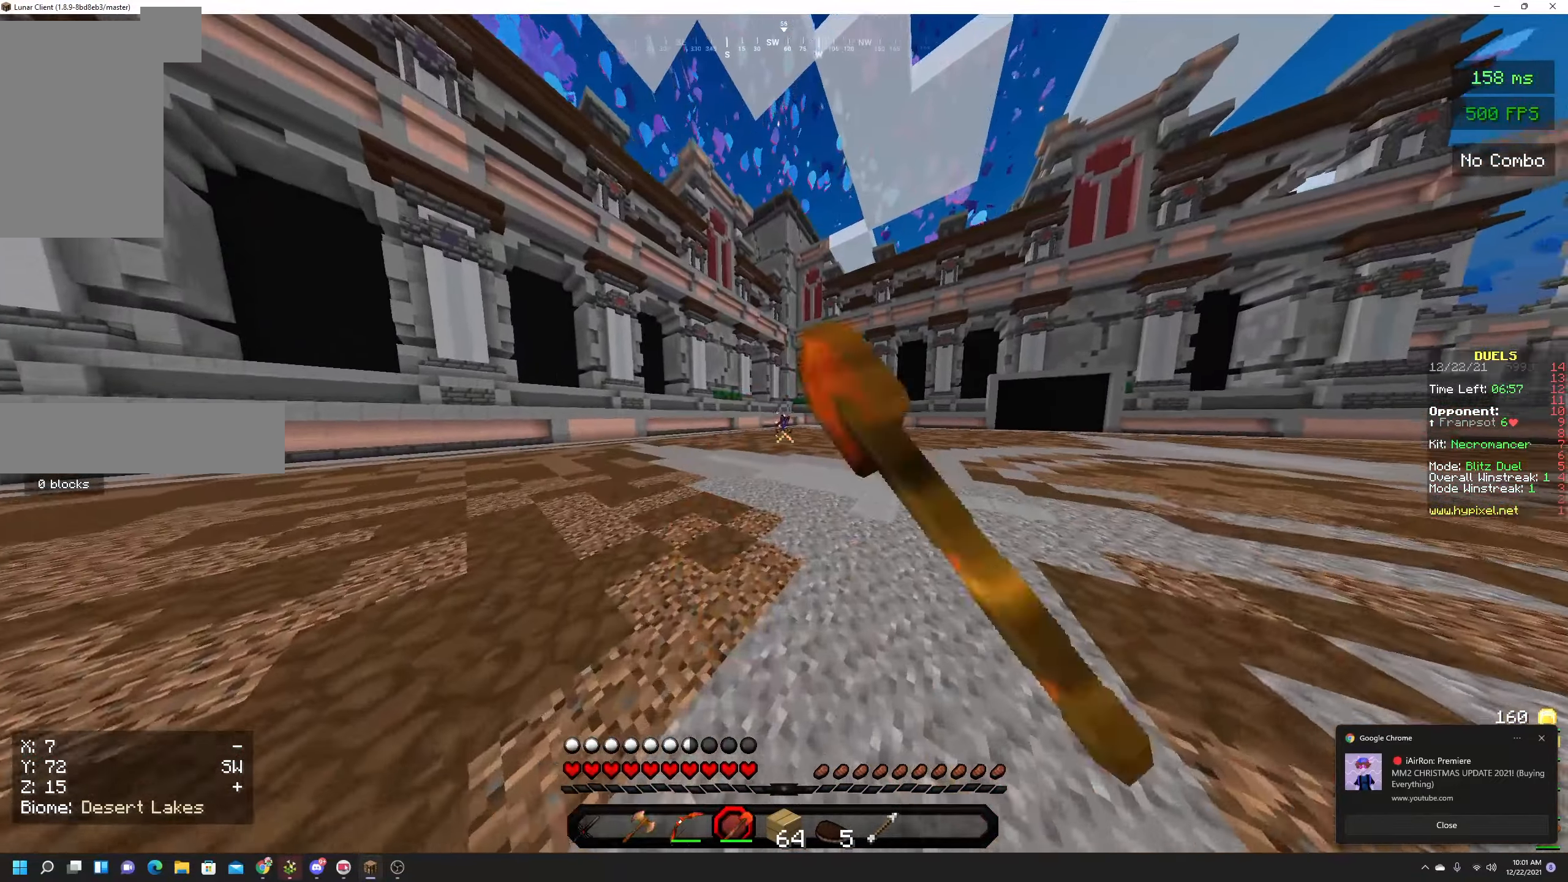
{"keys": ["space", "w"], "mouse": ["left"], "events": []}
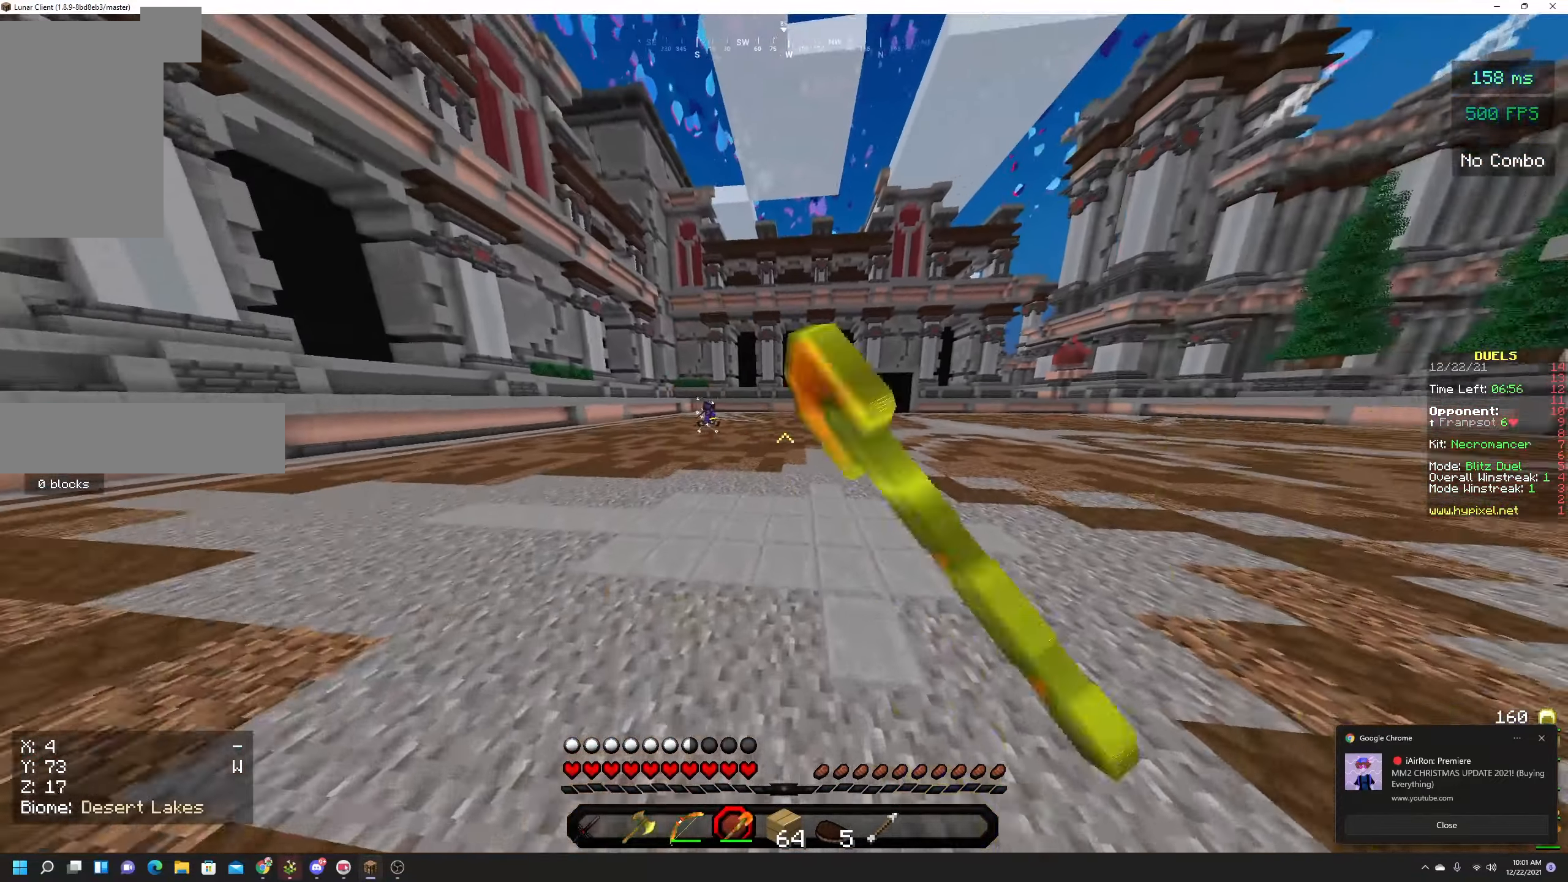
{"keys": ["space", "w"], "mouse": ["left"], "events": []}
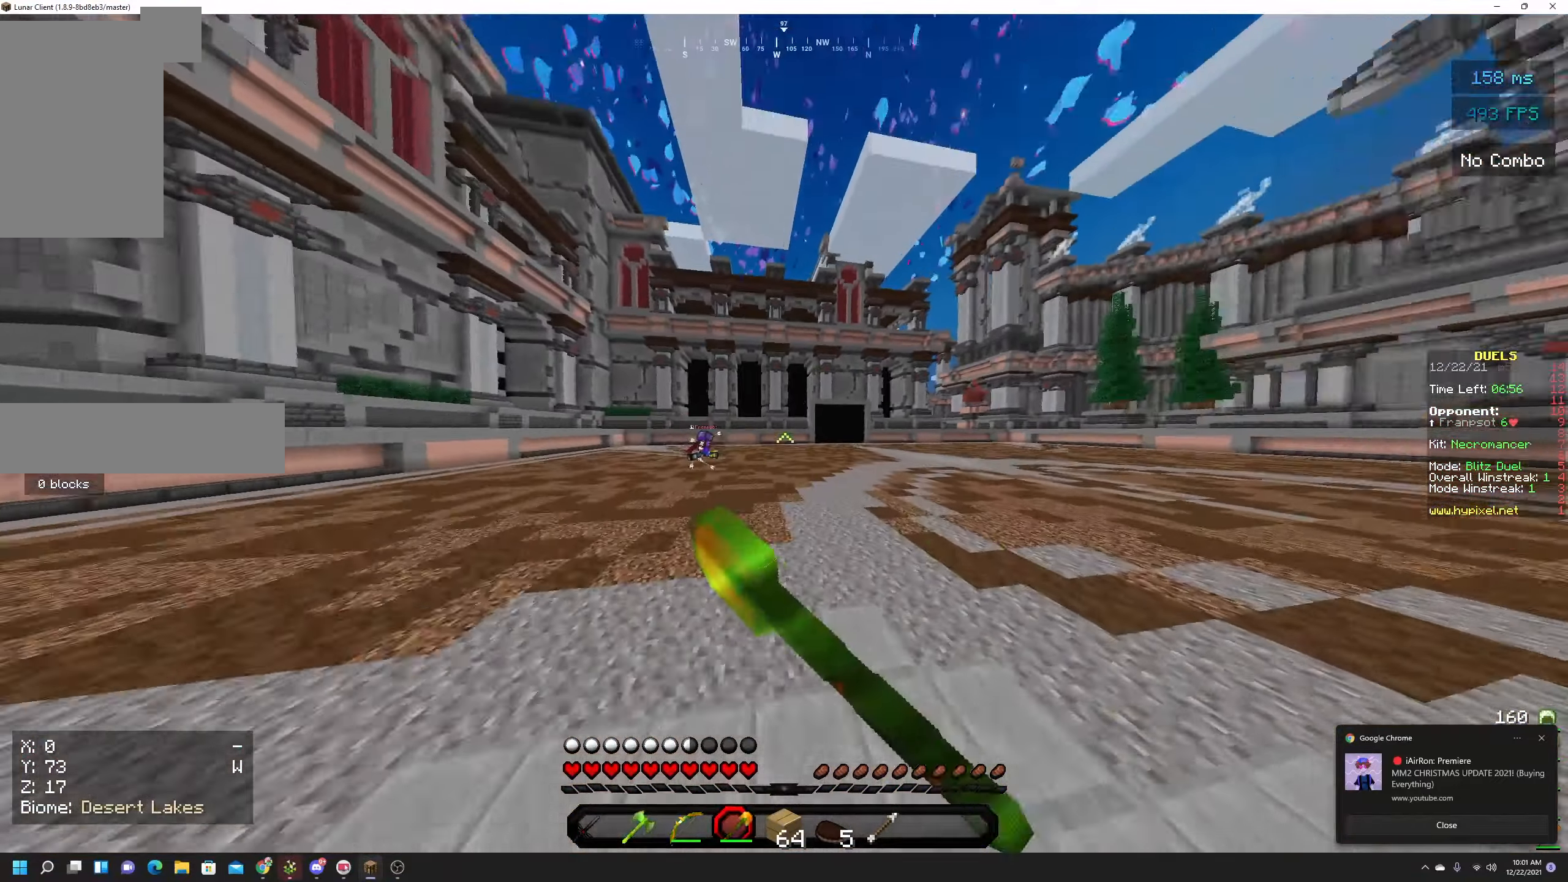
{"keys": ["space", "w"], "mouse": ["left"], "events": [[133, "mouse_left", "up"], [217, "mouse_left", "down"], [367, "mouse_left", "up"], [450, "mouse_left", "down"]]}
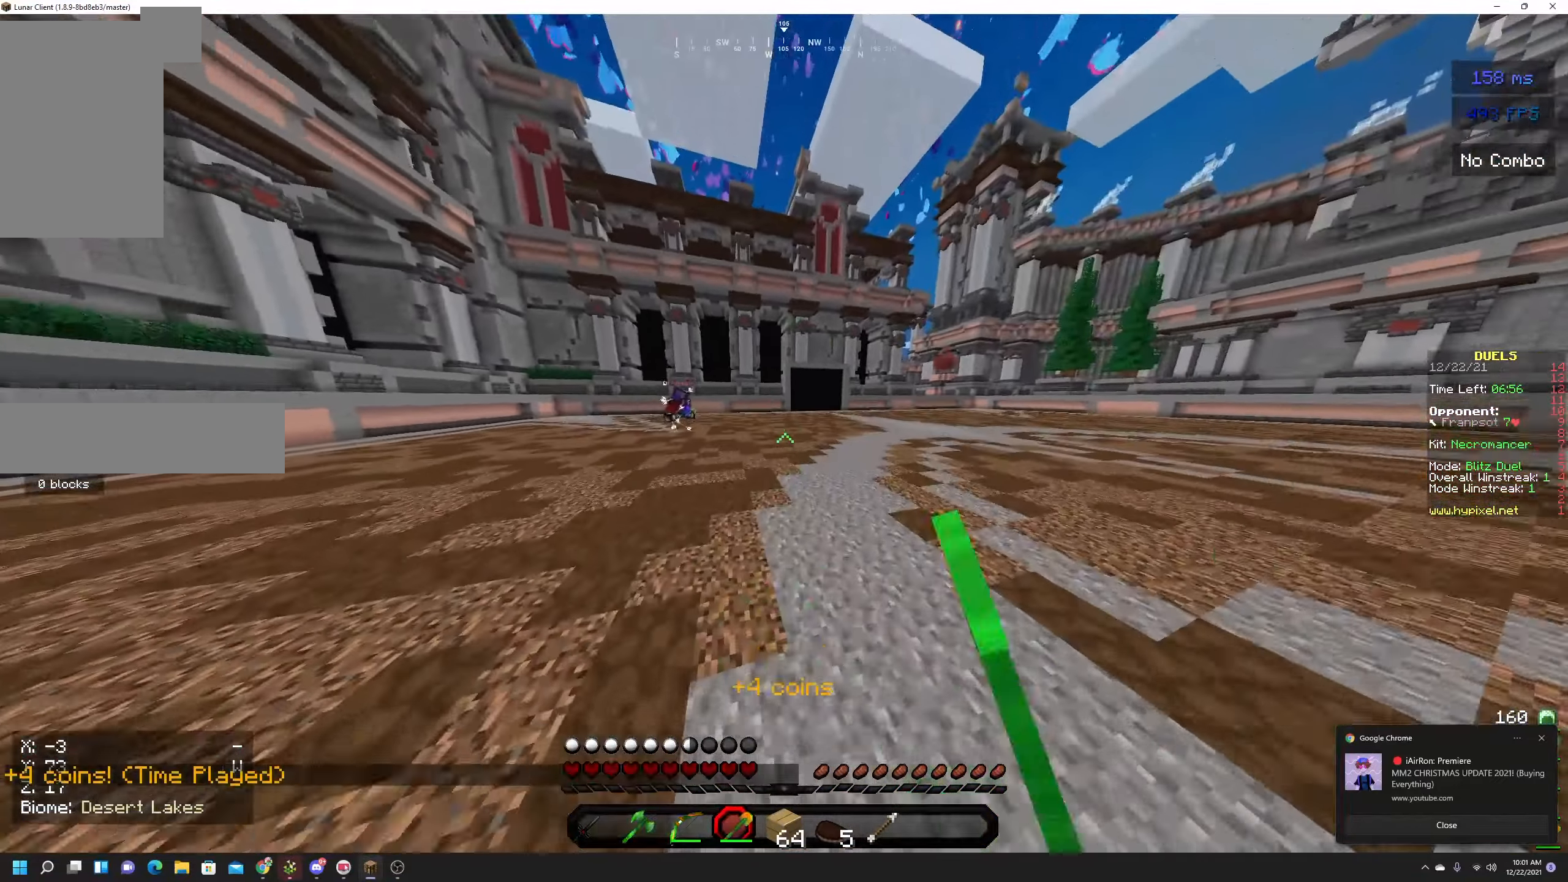
{"keys": ["space", "w"], "mouse": ["left"], "events": []}
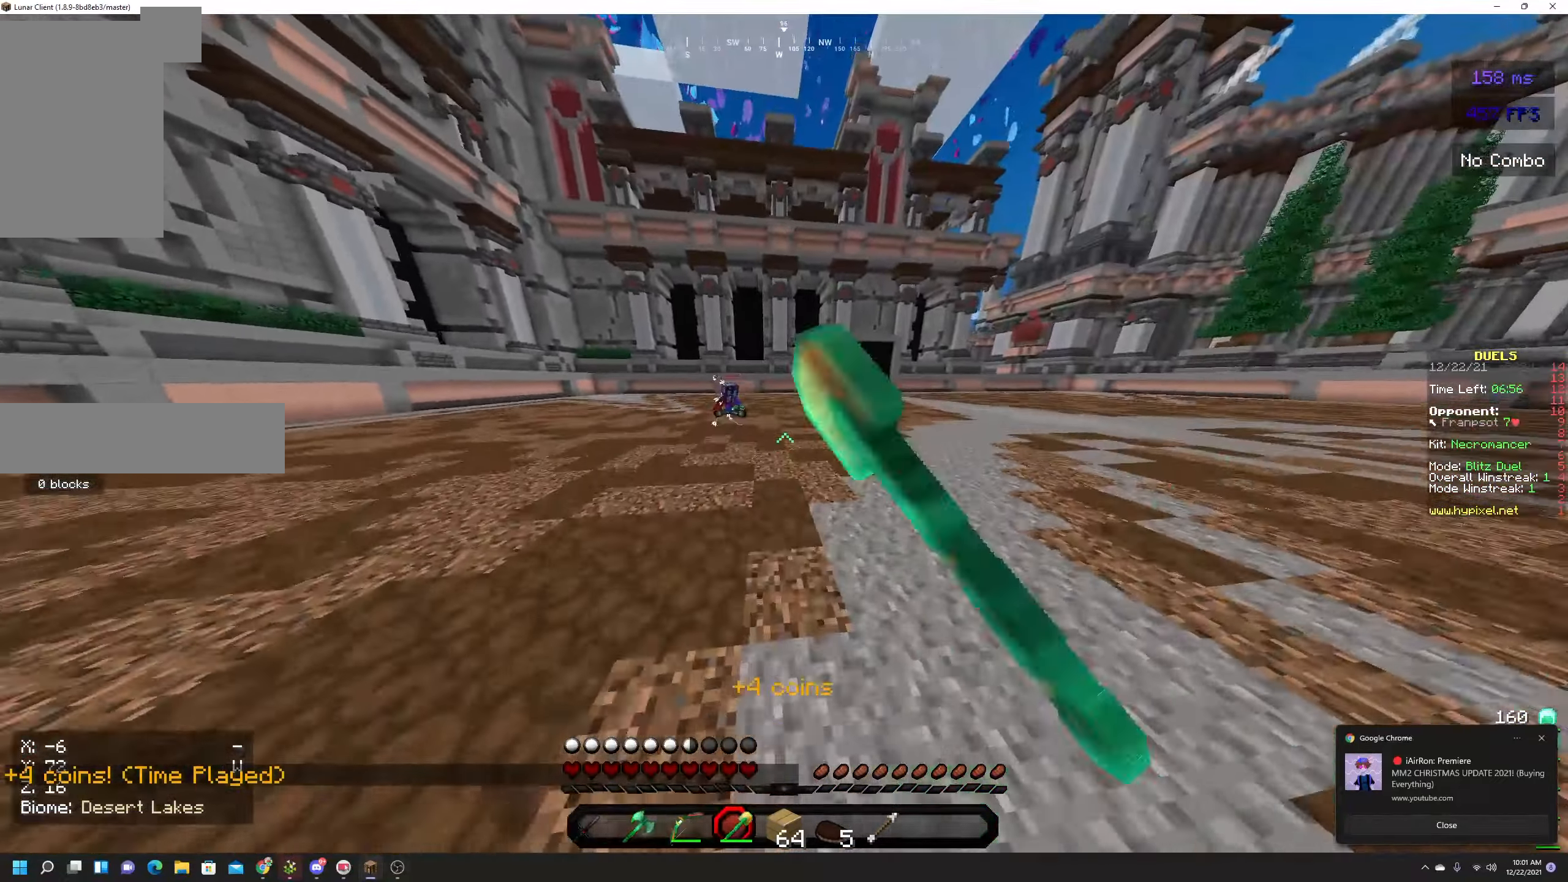
{"keys": ["space", "w"], "mouse": ["left"], "events": [[217, "mouse_left", "up"], [250, "mouse_left", "down"]]}
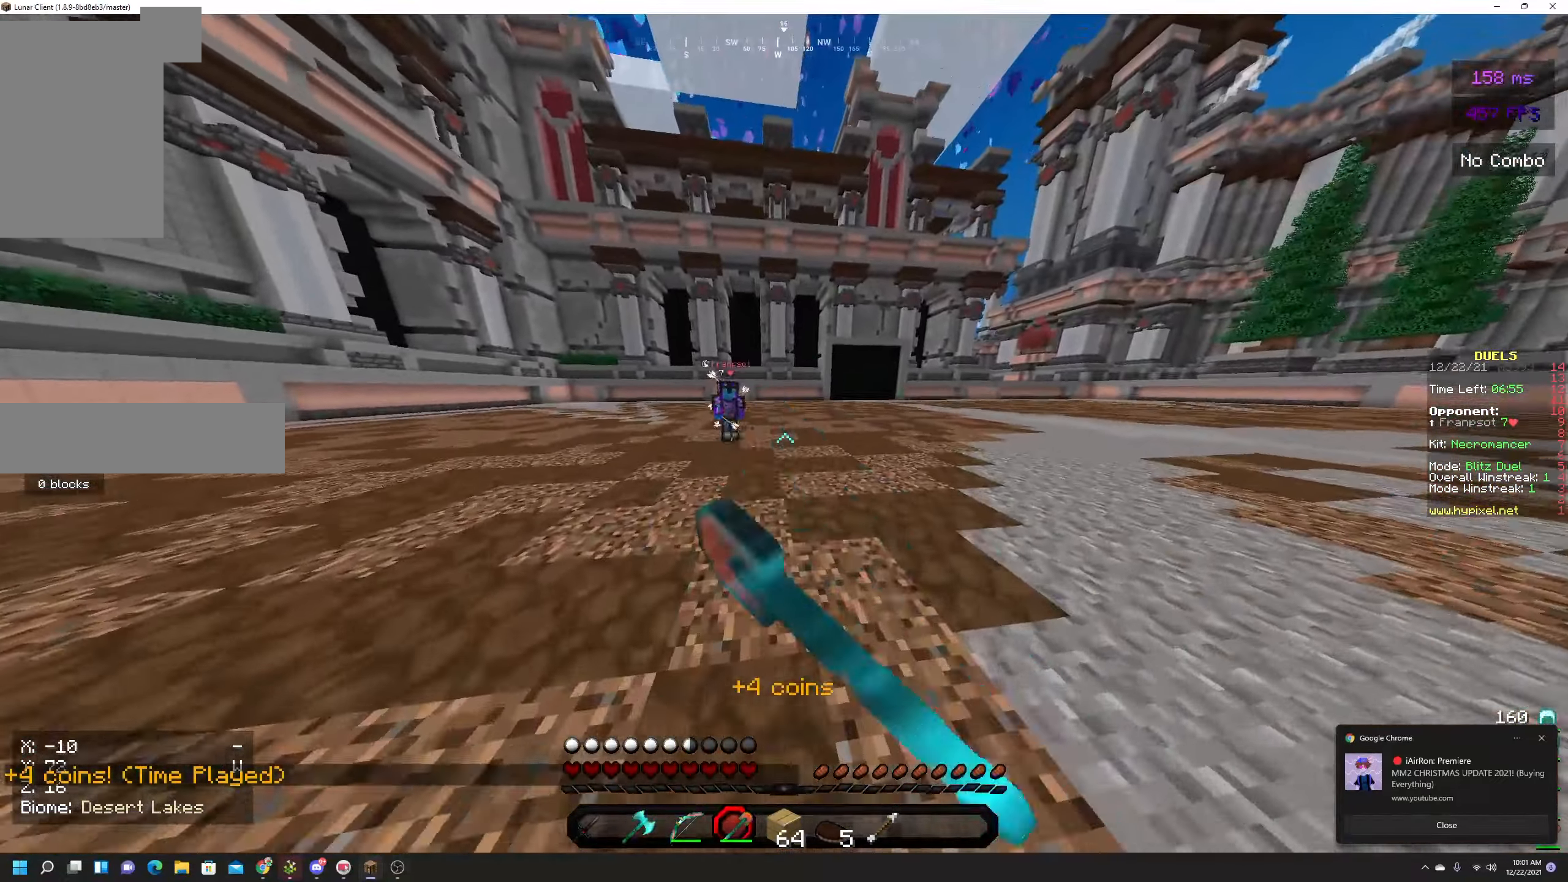
{"keys": ["space", "w"], "mouse": ["left"], "events": [[383, "mouse_left", "up"], [450, "mouse_left", "down"]]}
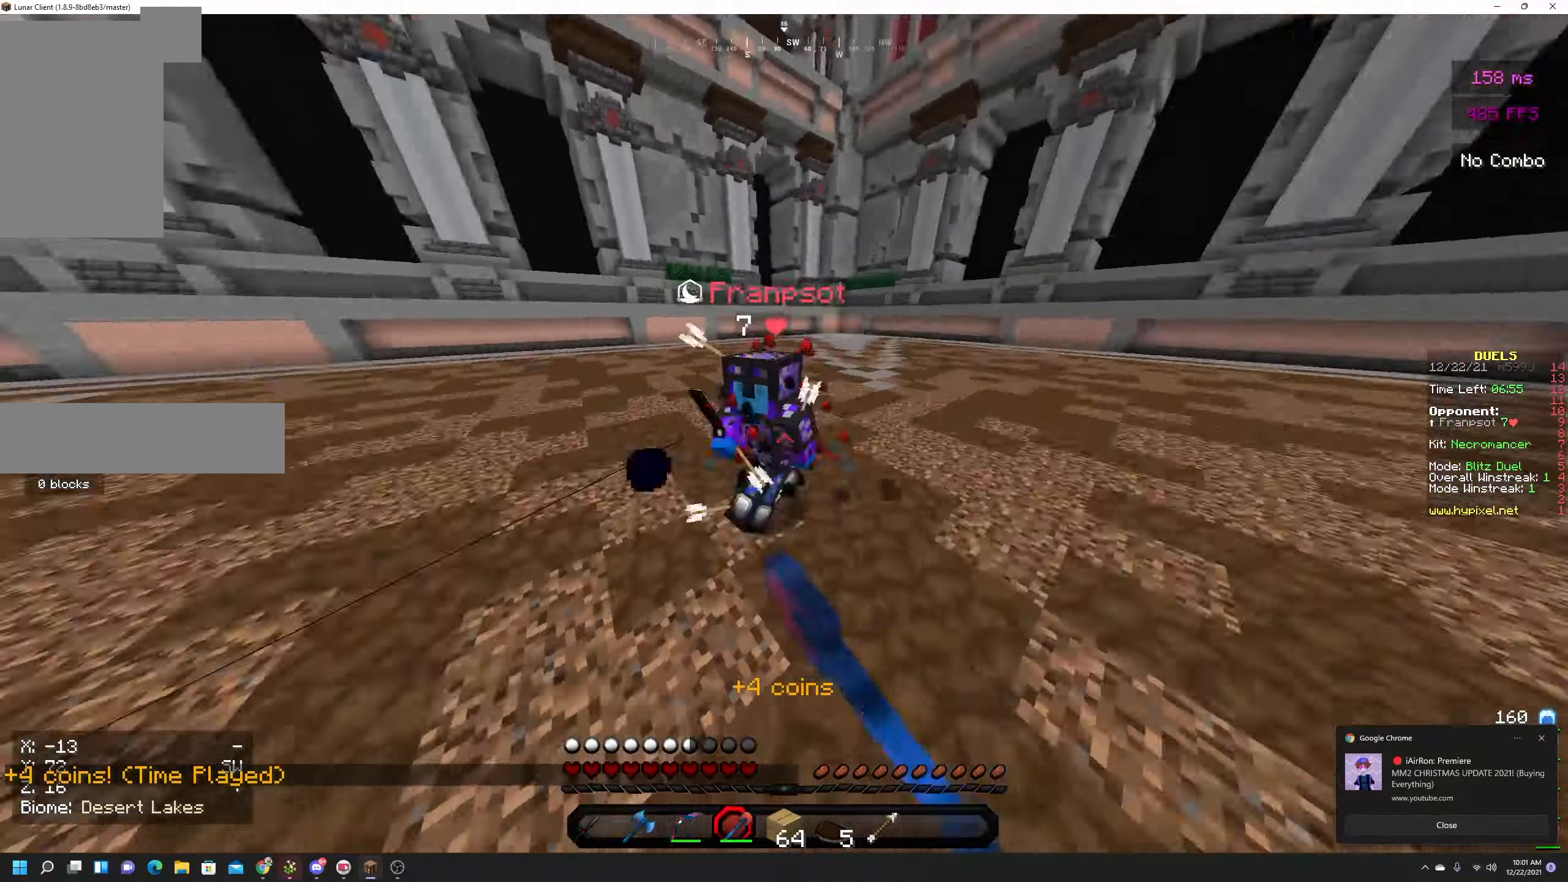
{"keys": ["space", "w"], "mouse": ["left"], "events": []}
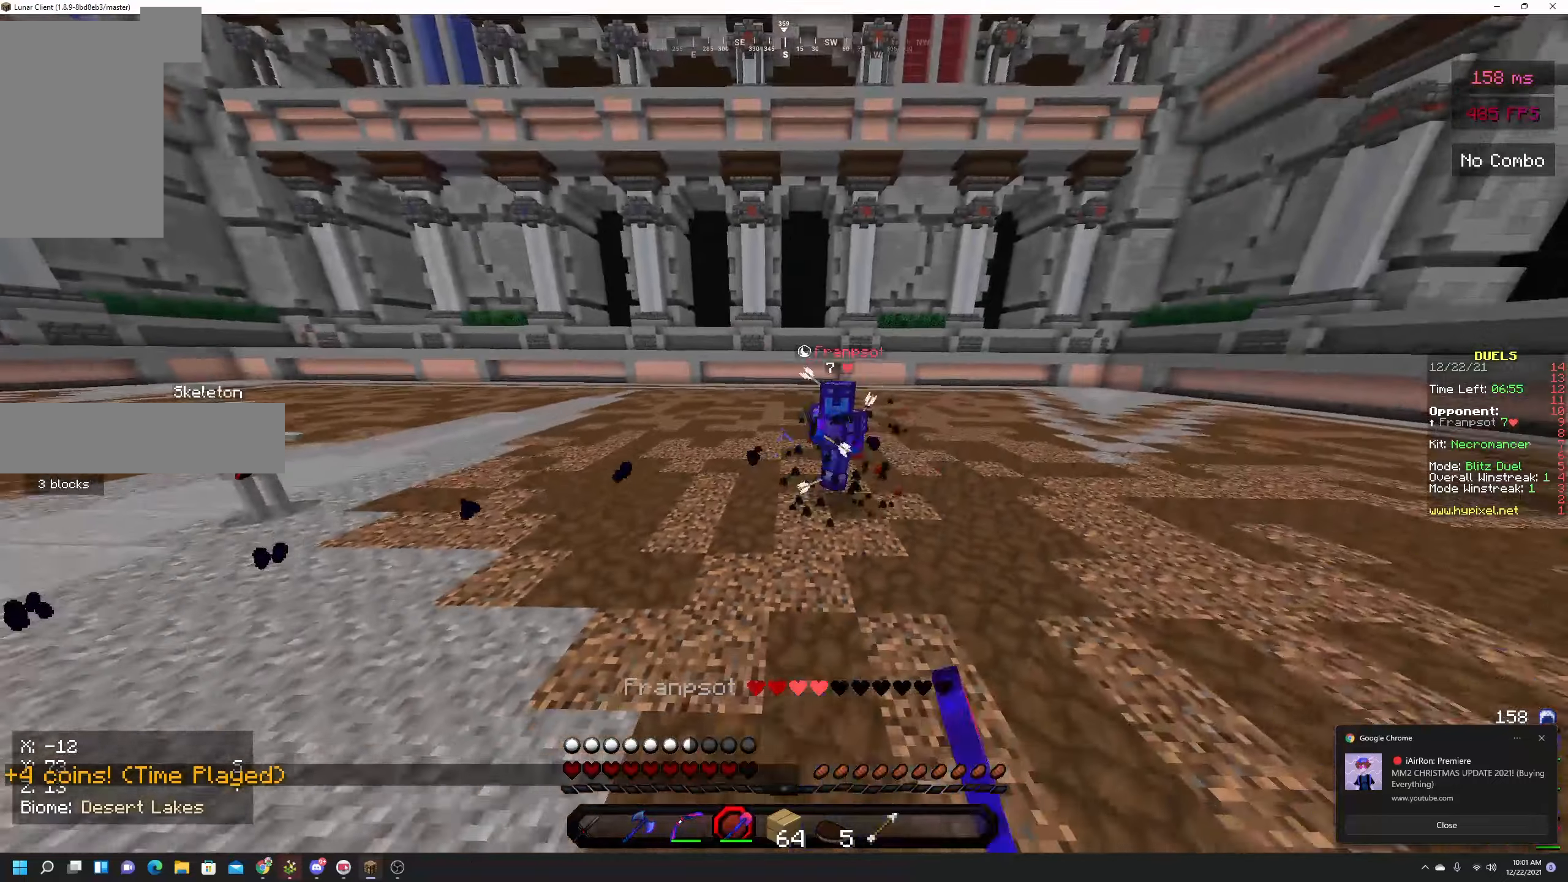
{"keys": [], "mouse": ["left"], "events": [[267, "space", "up"], [267, "w", "up"]]}
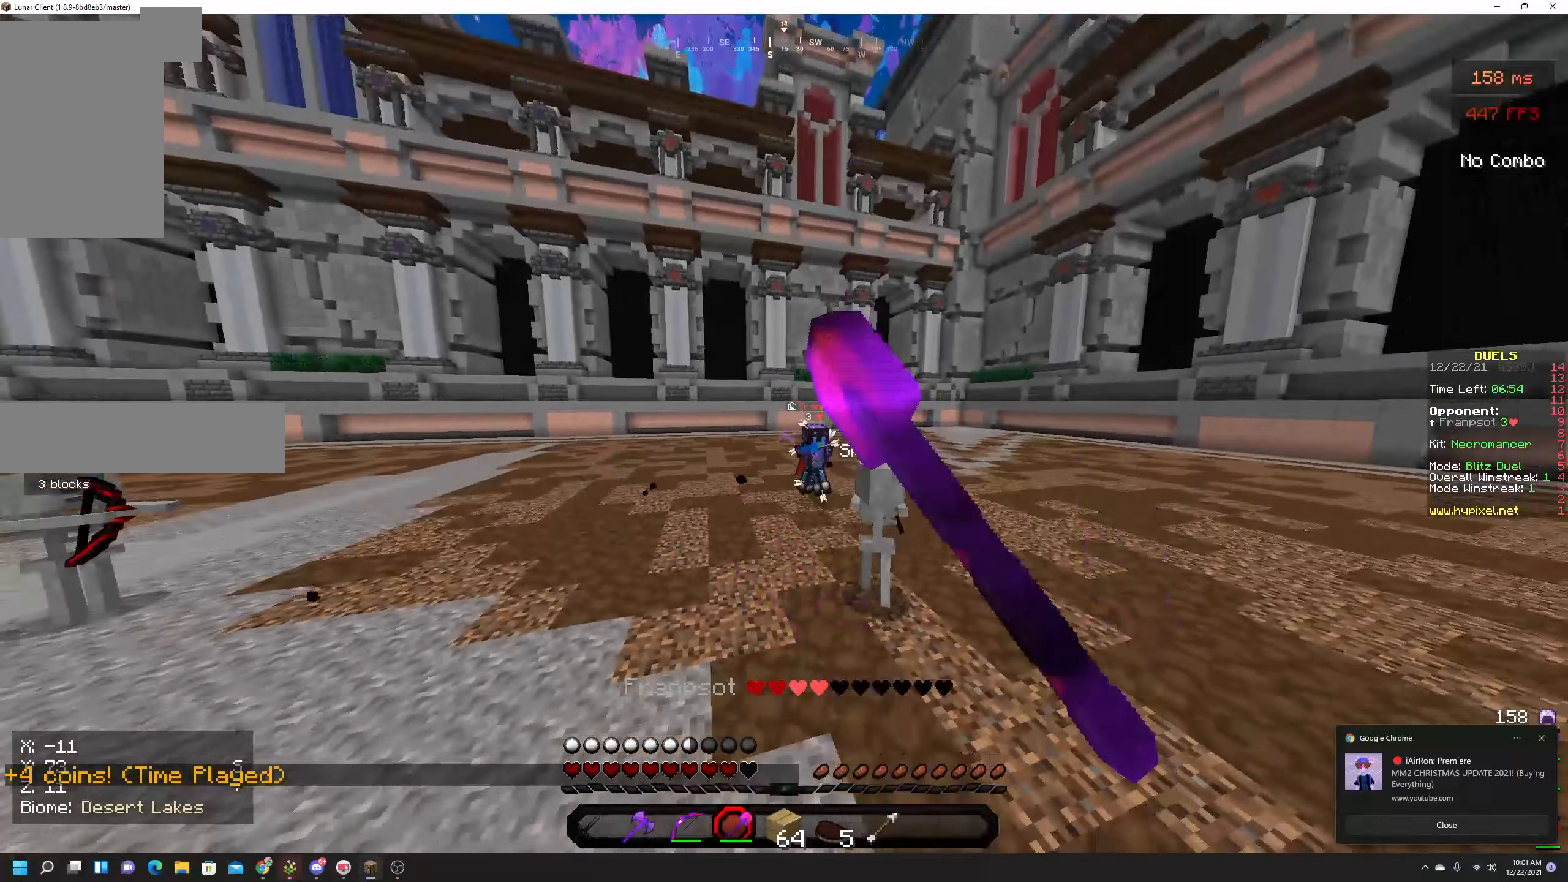
{"keys": [], "mouse": [], "events": [[134, "mouse_left", "up"], [400, "w", "down"], [484, "w", "up"]]}
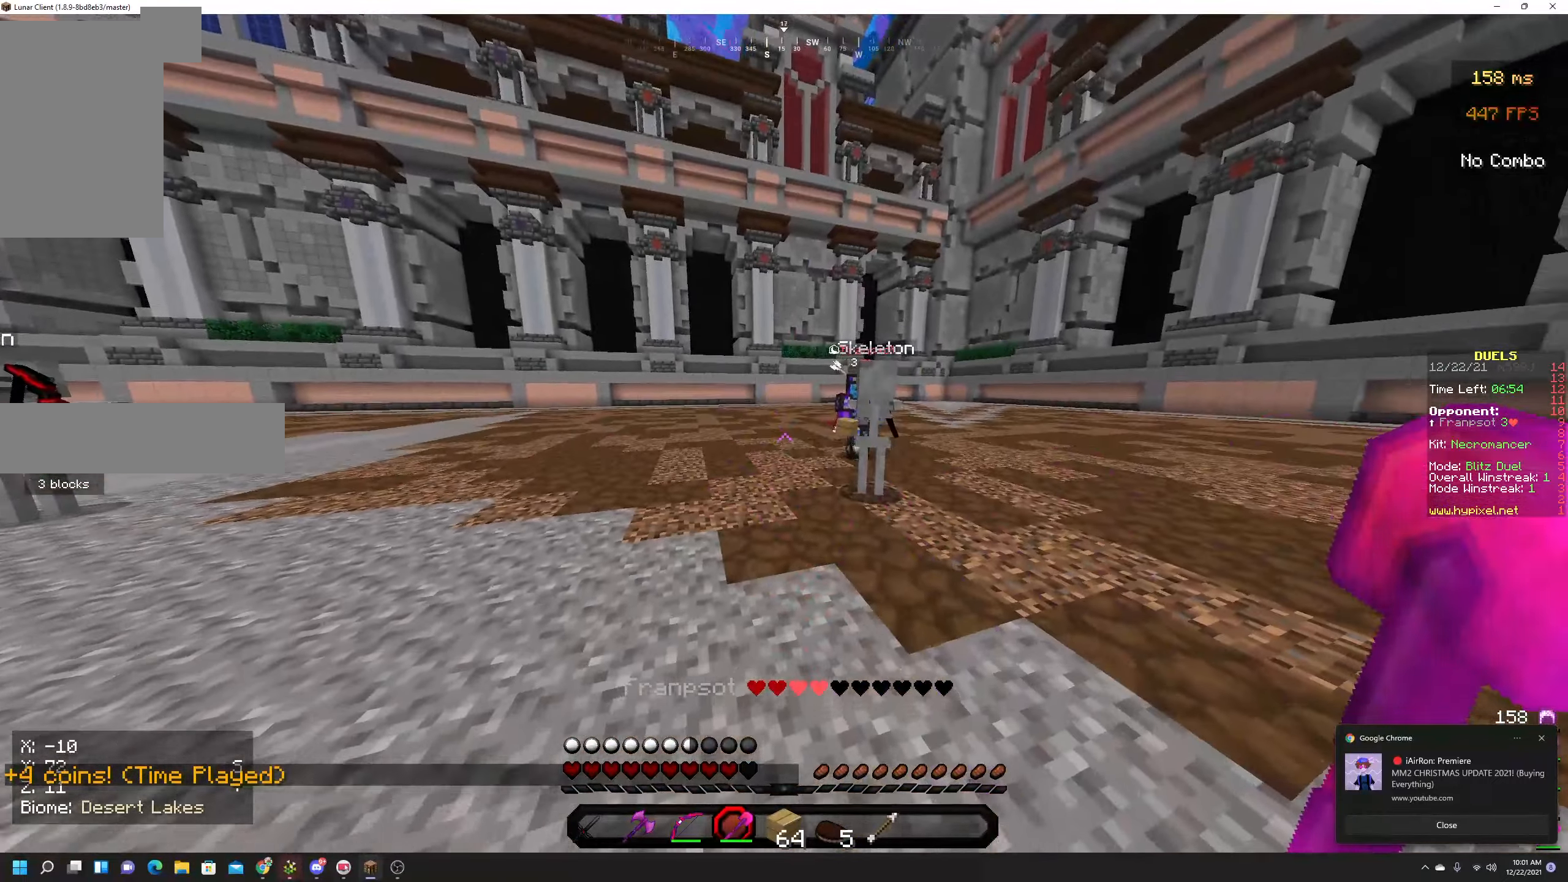
{"keys": ["d", "w"], "mouse": [], "events": [[50, "w", "down"], [434, "d", "down"]]}
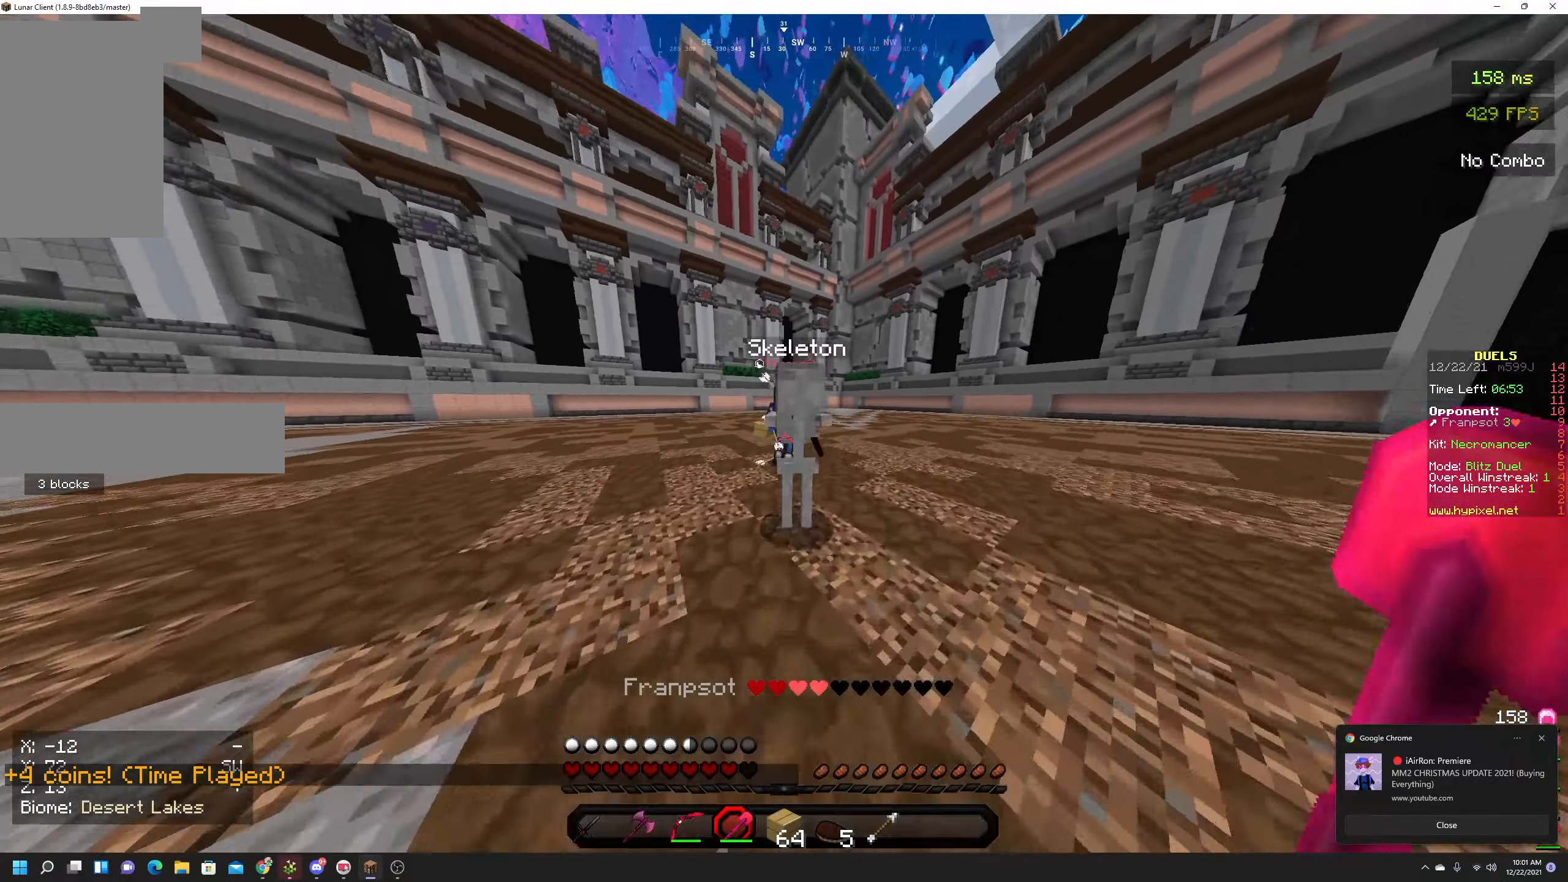
{"keys": ["w"], "mouse": ["left"], "events": [[17, "d", "up"], [167, "a", "down"], [434, "a", "up"], [467, "mouse_left", "down"]]}
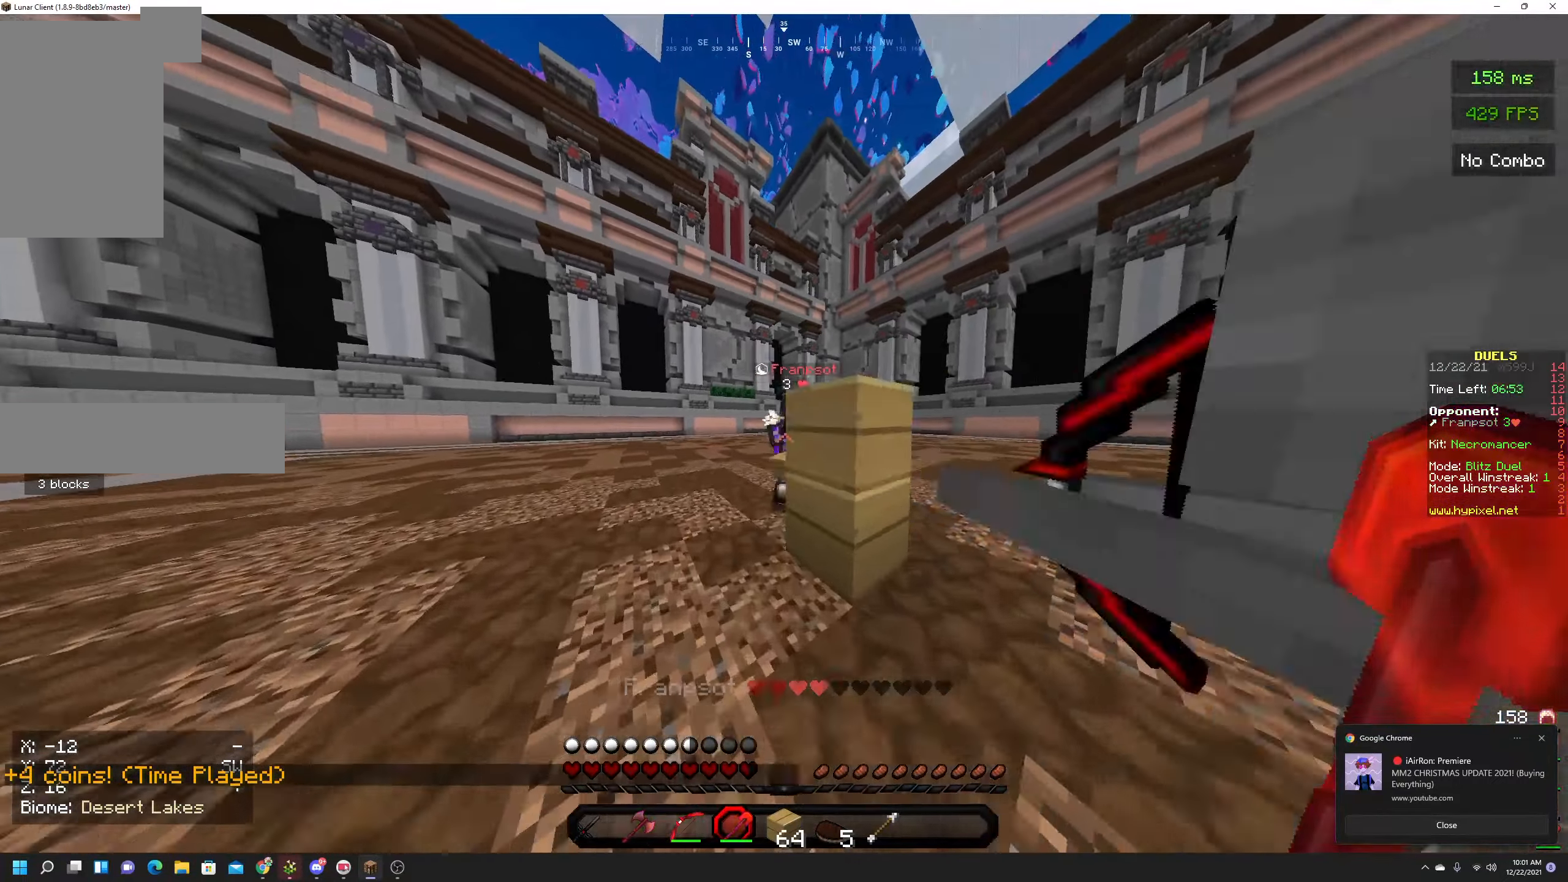
{"keys": ["a", "space", "w"], "mouse": ["left"], "events": [[150, "mouse_left", "up"], [200, "mouse_left", "down"], [300, "a", "down"], [300, "space", "down"]]}
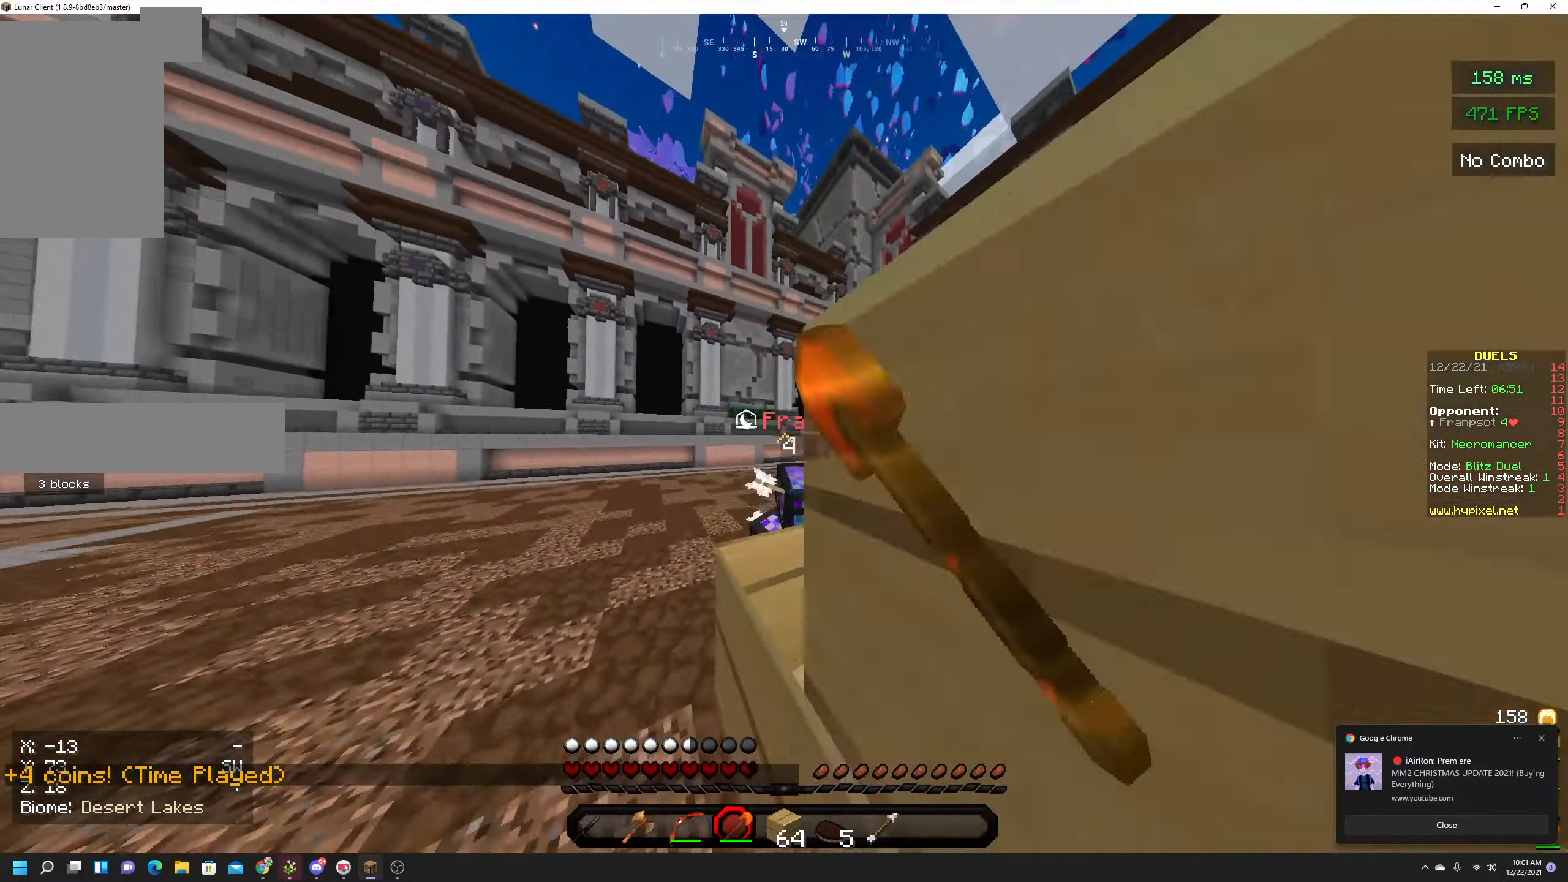
{"keys": ["a", "space", "w"], "mouse": ["left"], "events": []}
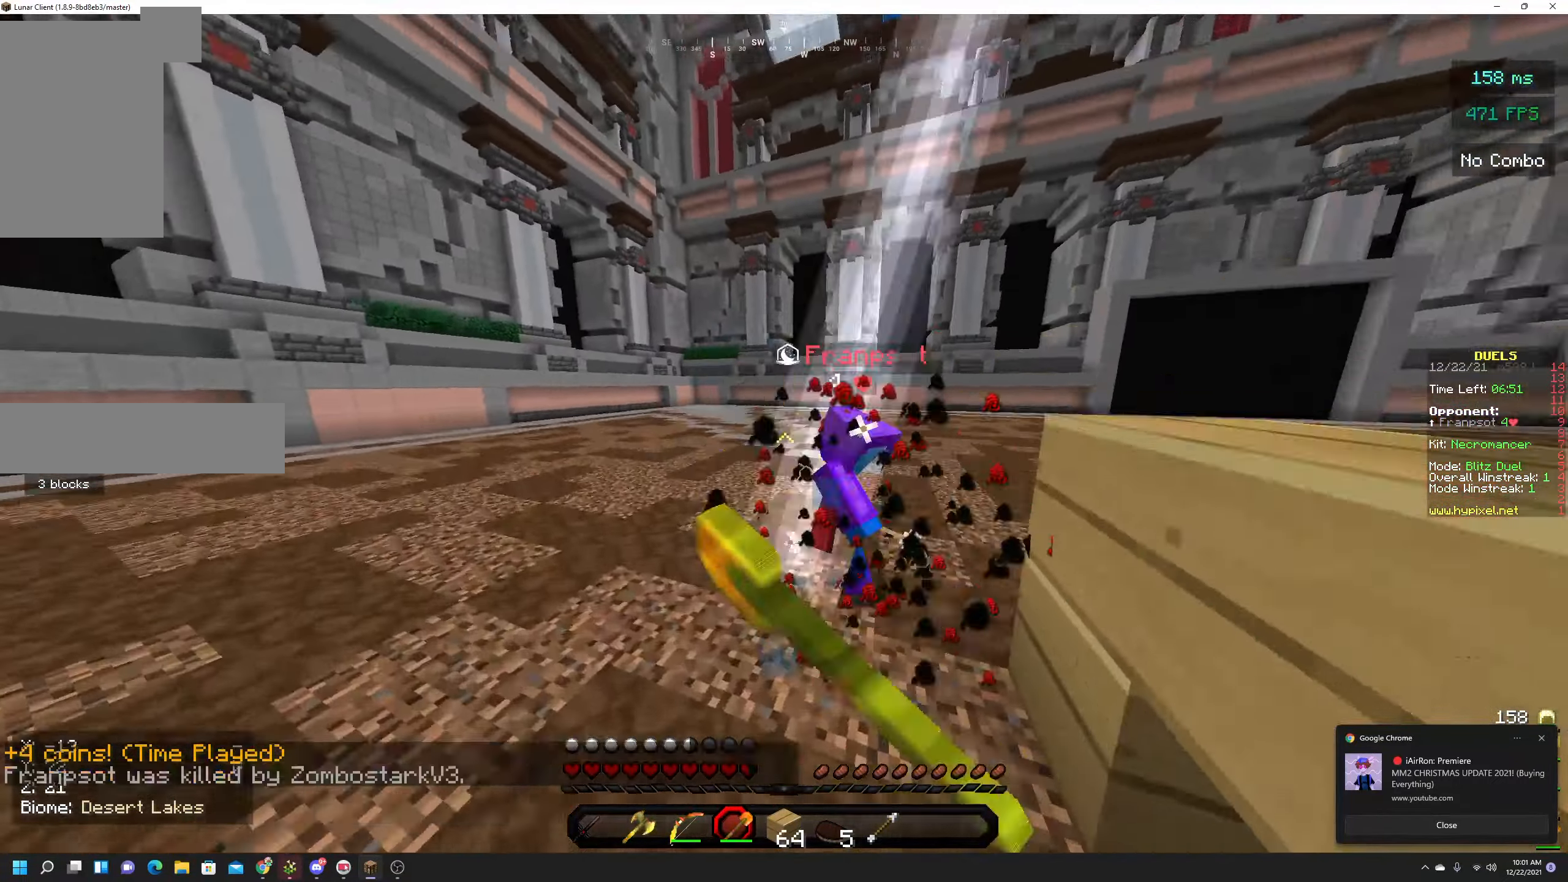
{"keys": [], "mouse": [], "events": [[250, "a", "up"], [350, "mouse_left", "up"], [434, "w", "up"], [450, "space", "up"]]}
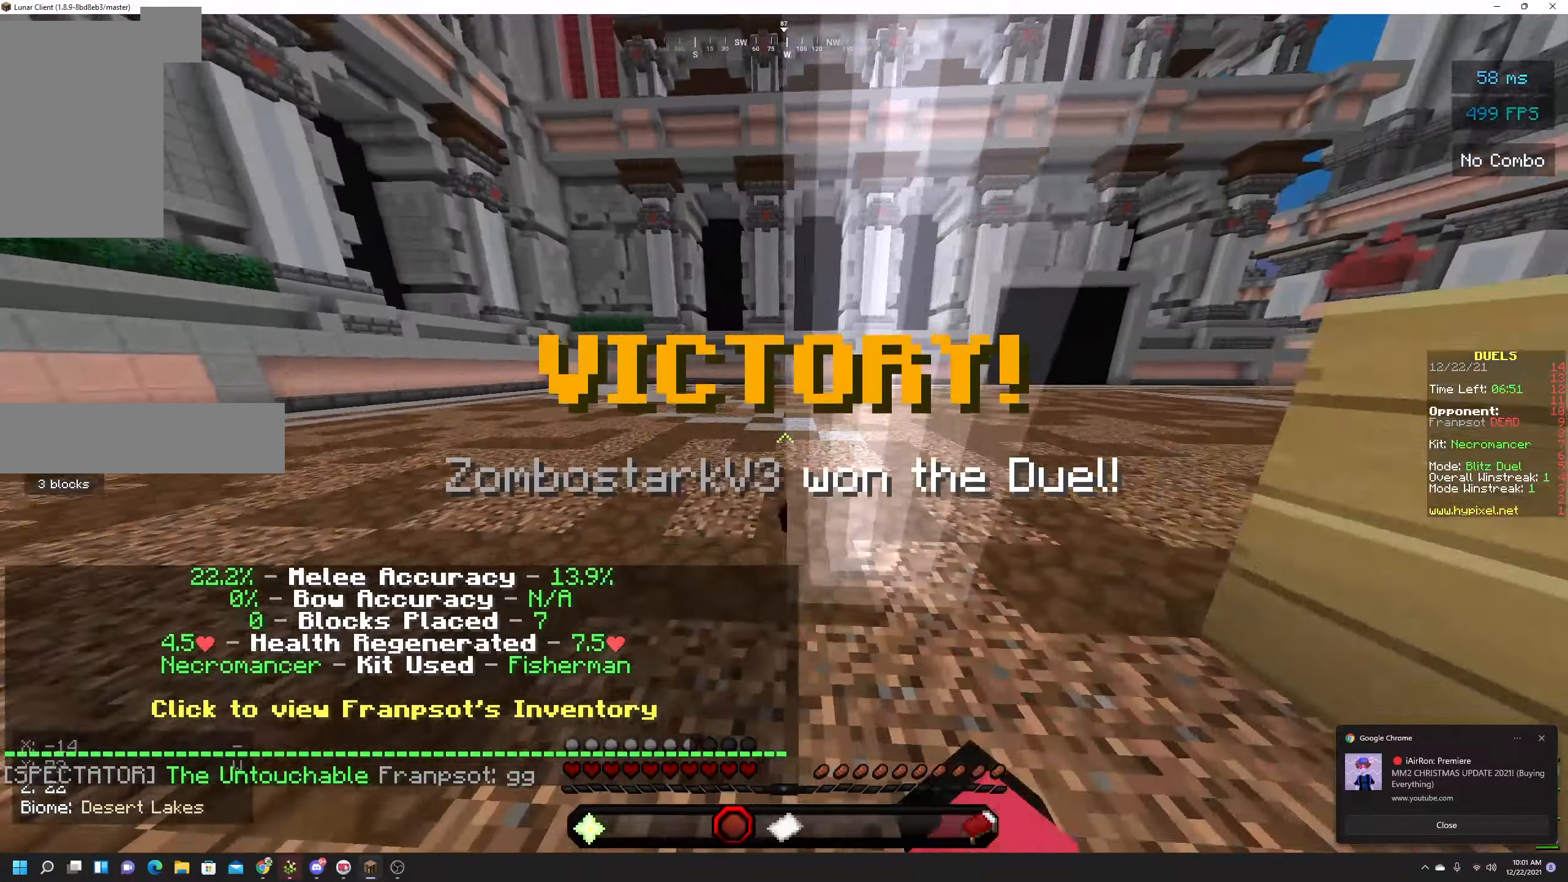
{"keys": [], "mouse": [], "events": []}
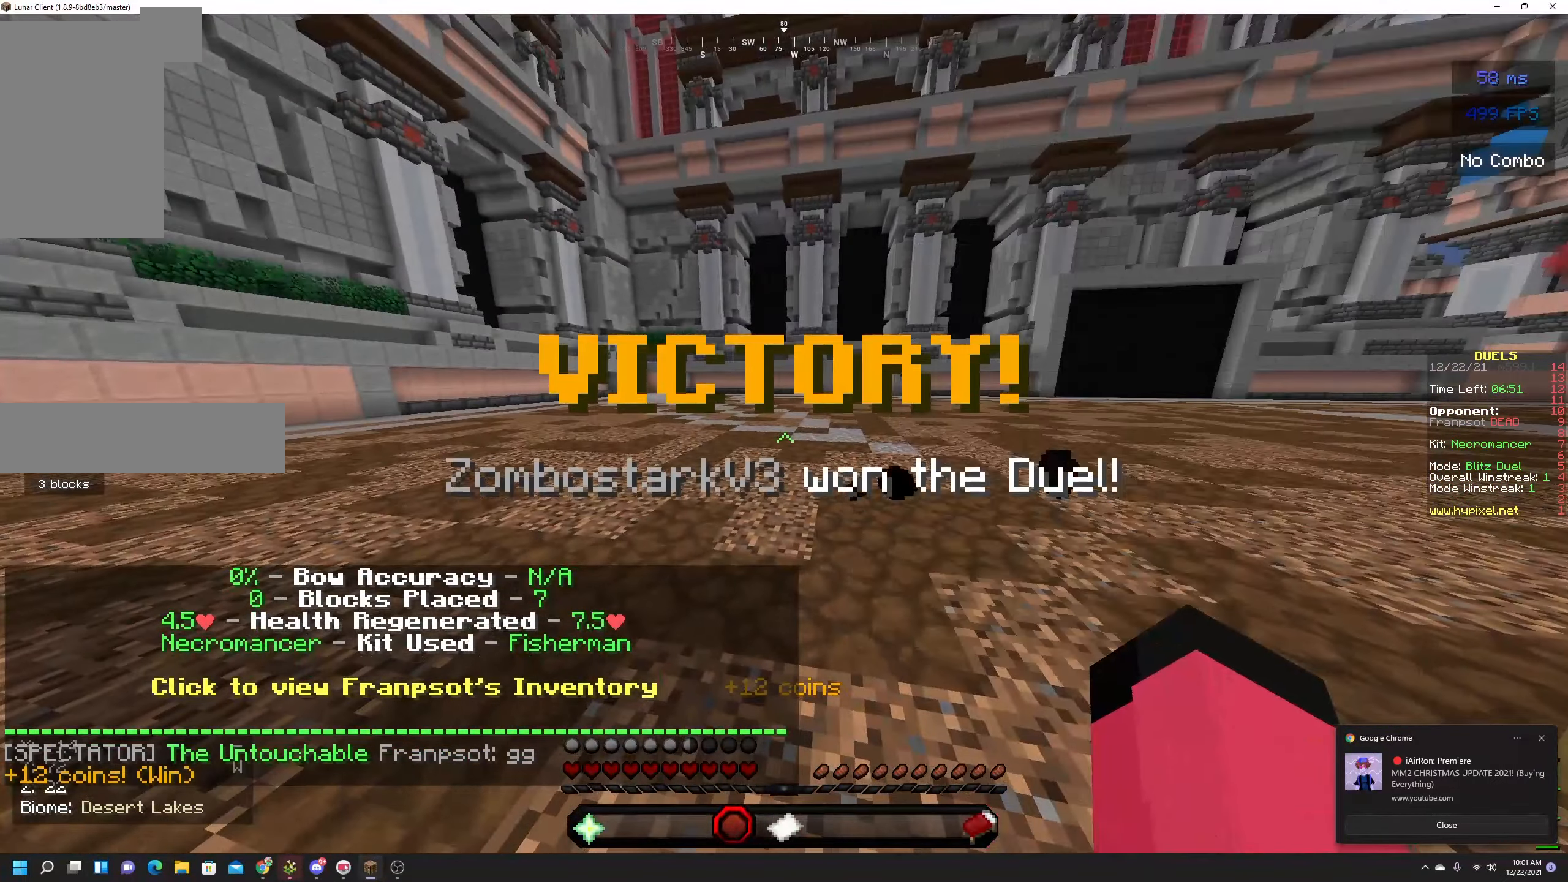
{"keys": [], "mouse": [], "events": []}
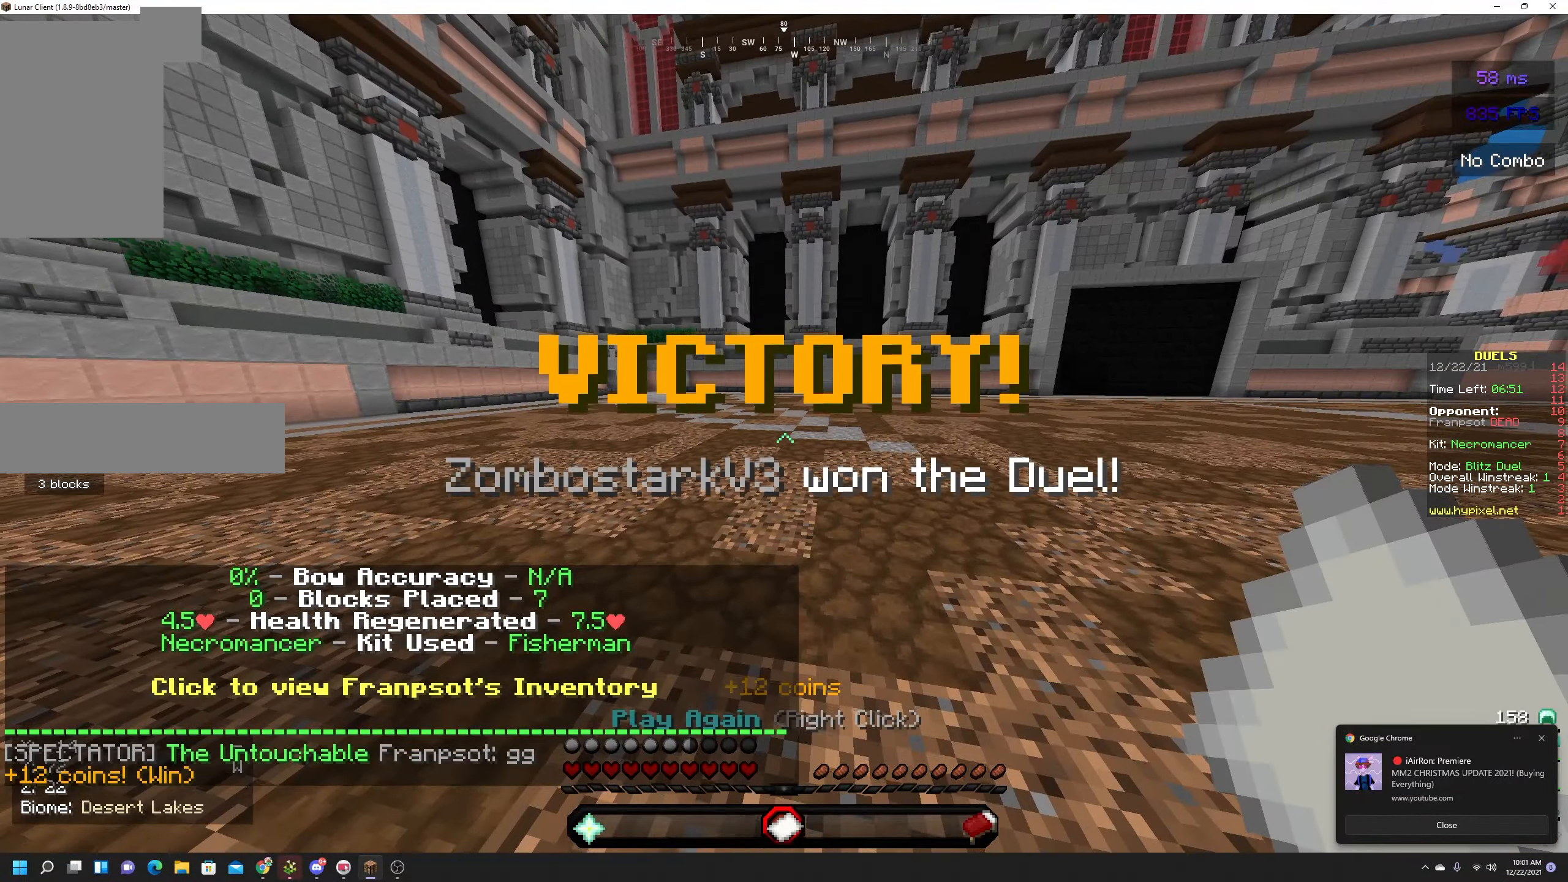
{"keys": [], "mouse": [], "events": [[117, "w", "down"], [217, "w", "up"], [300, "w", "down"], [384, "w", "up"]]}
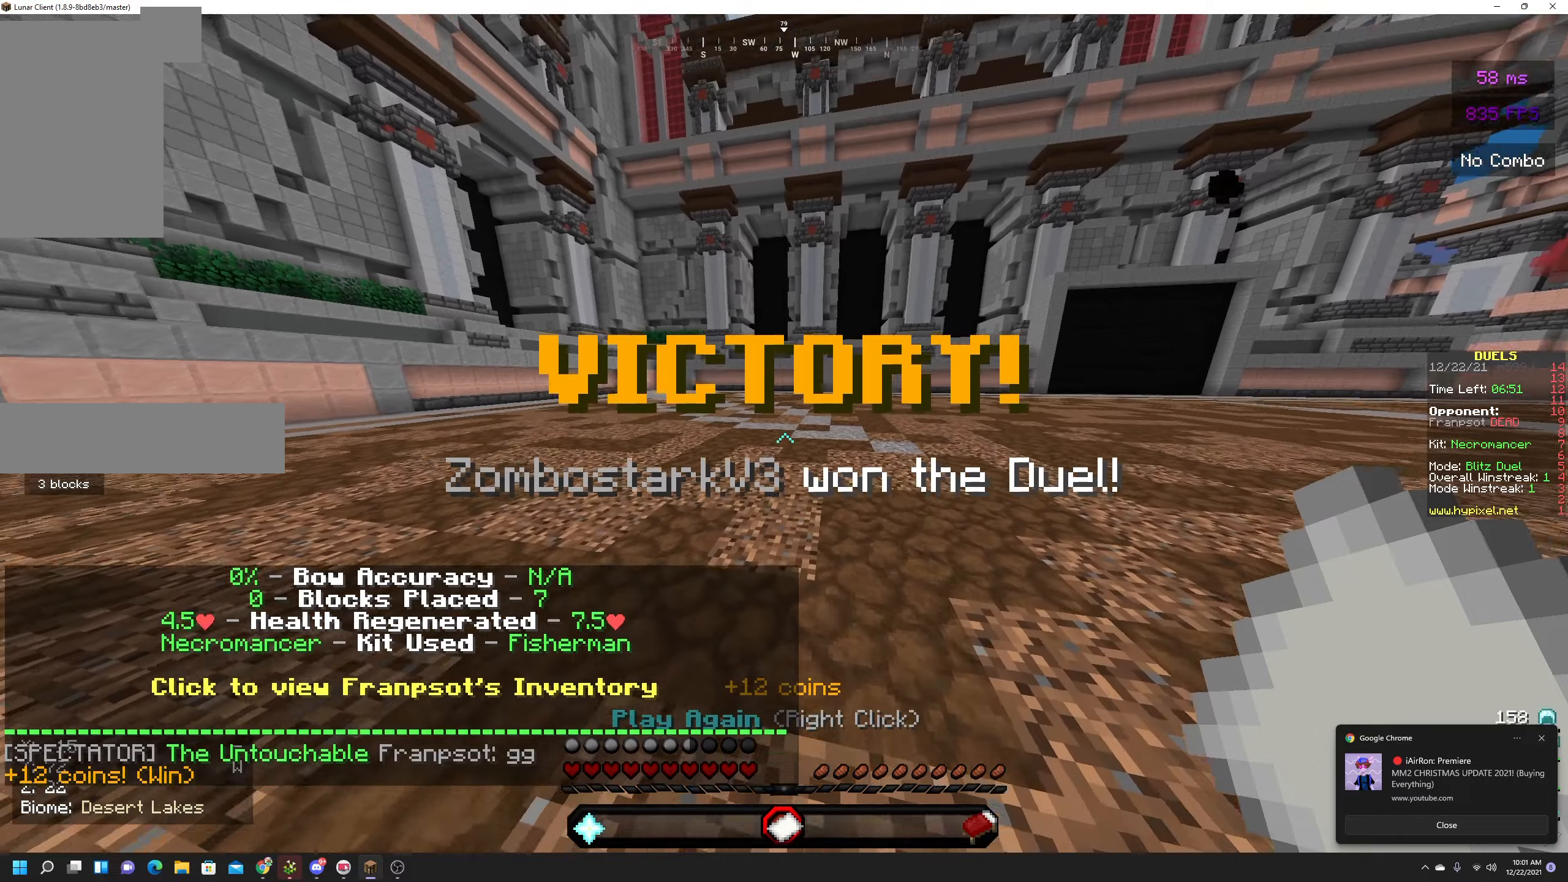
{"keys": [], "mouse": [], "events": []}
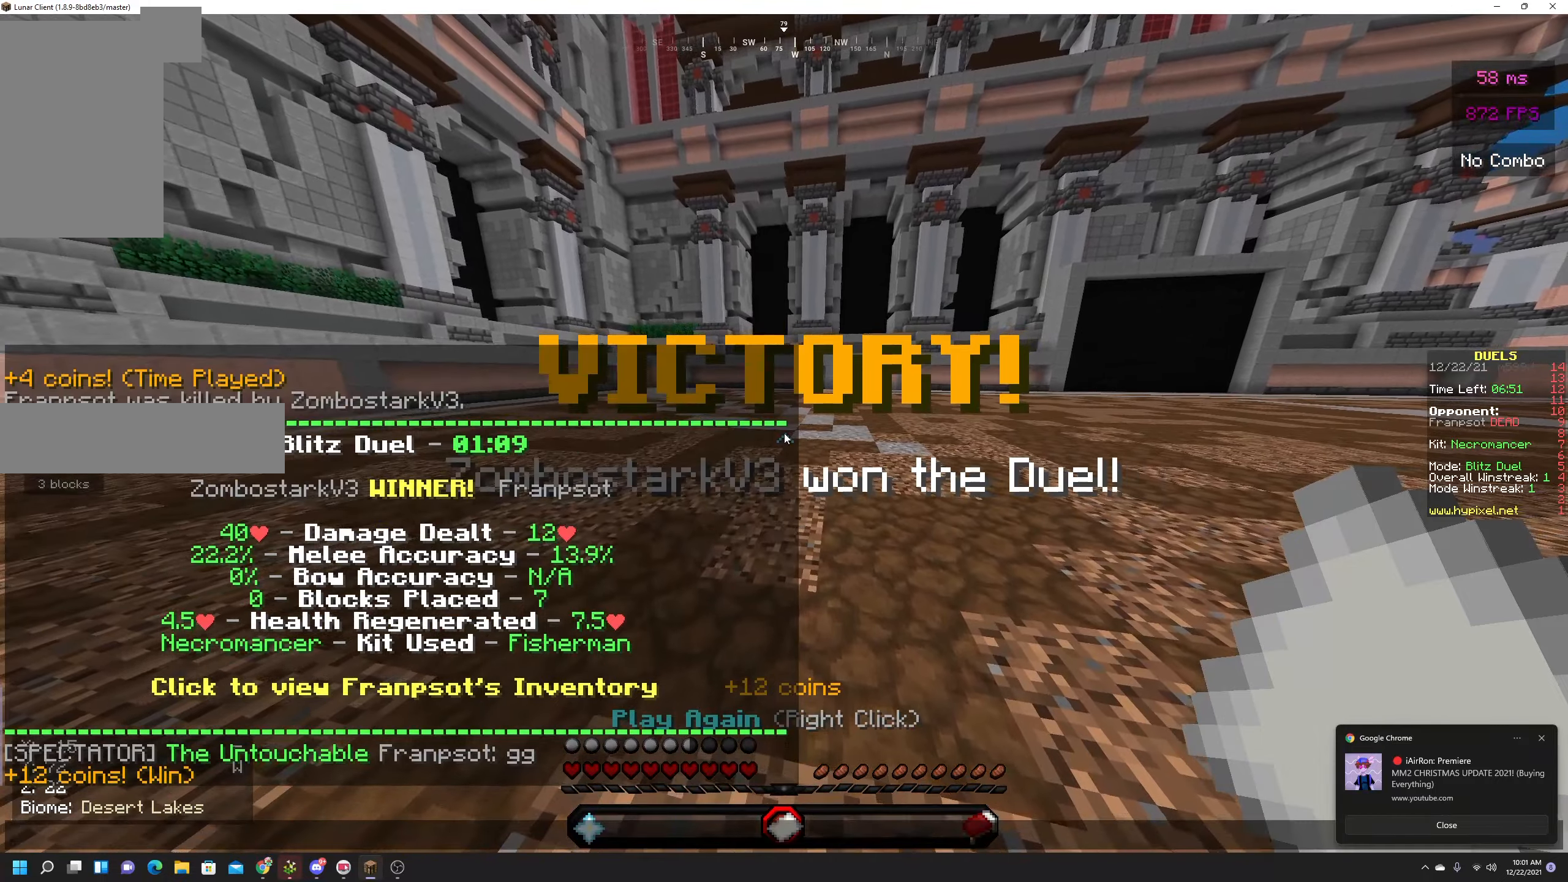
{"keys": [], "mouse": [], "events": []}
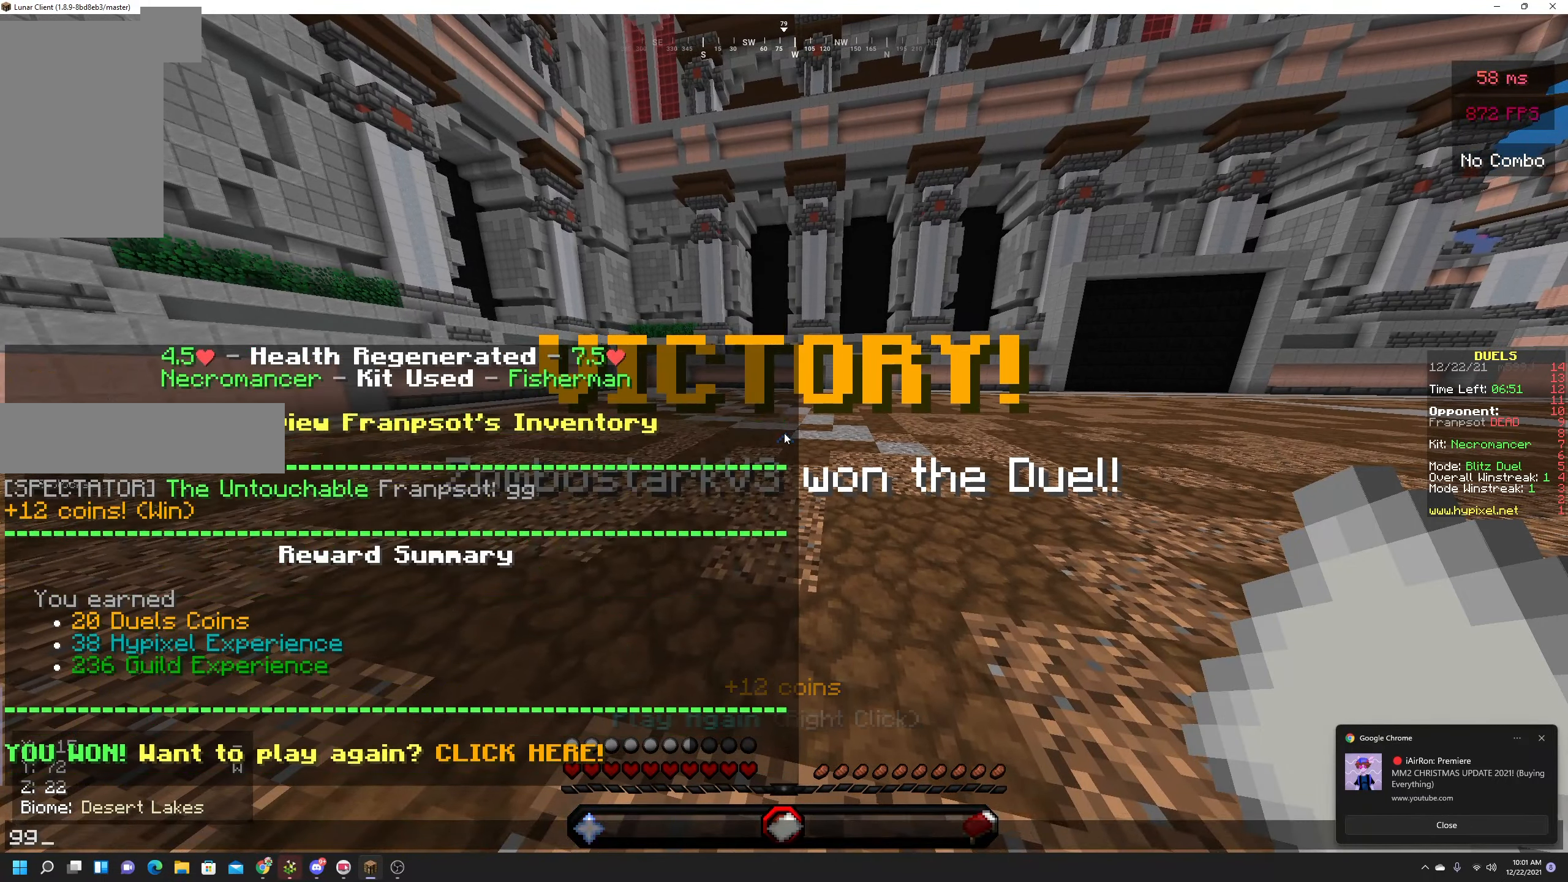
{"keys": ["space", "w"], "mouse": [], "events": [[233, "w", "down"], [450, "space", "down"]]}
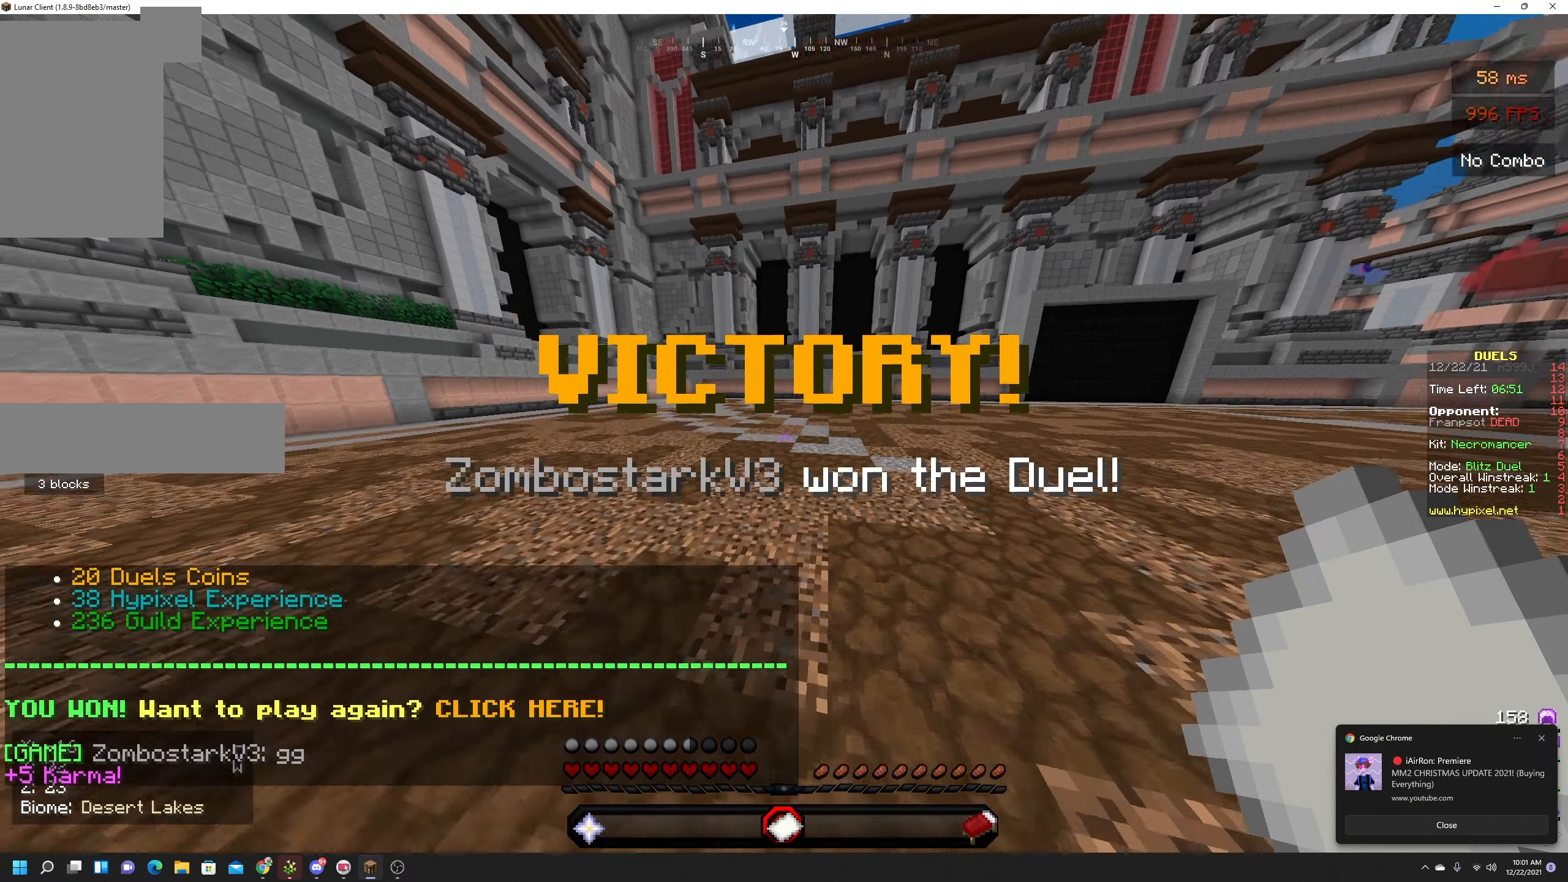
{"keys": ["space", "w"], "mouse": [], "events": []}
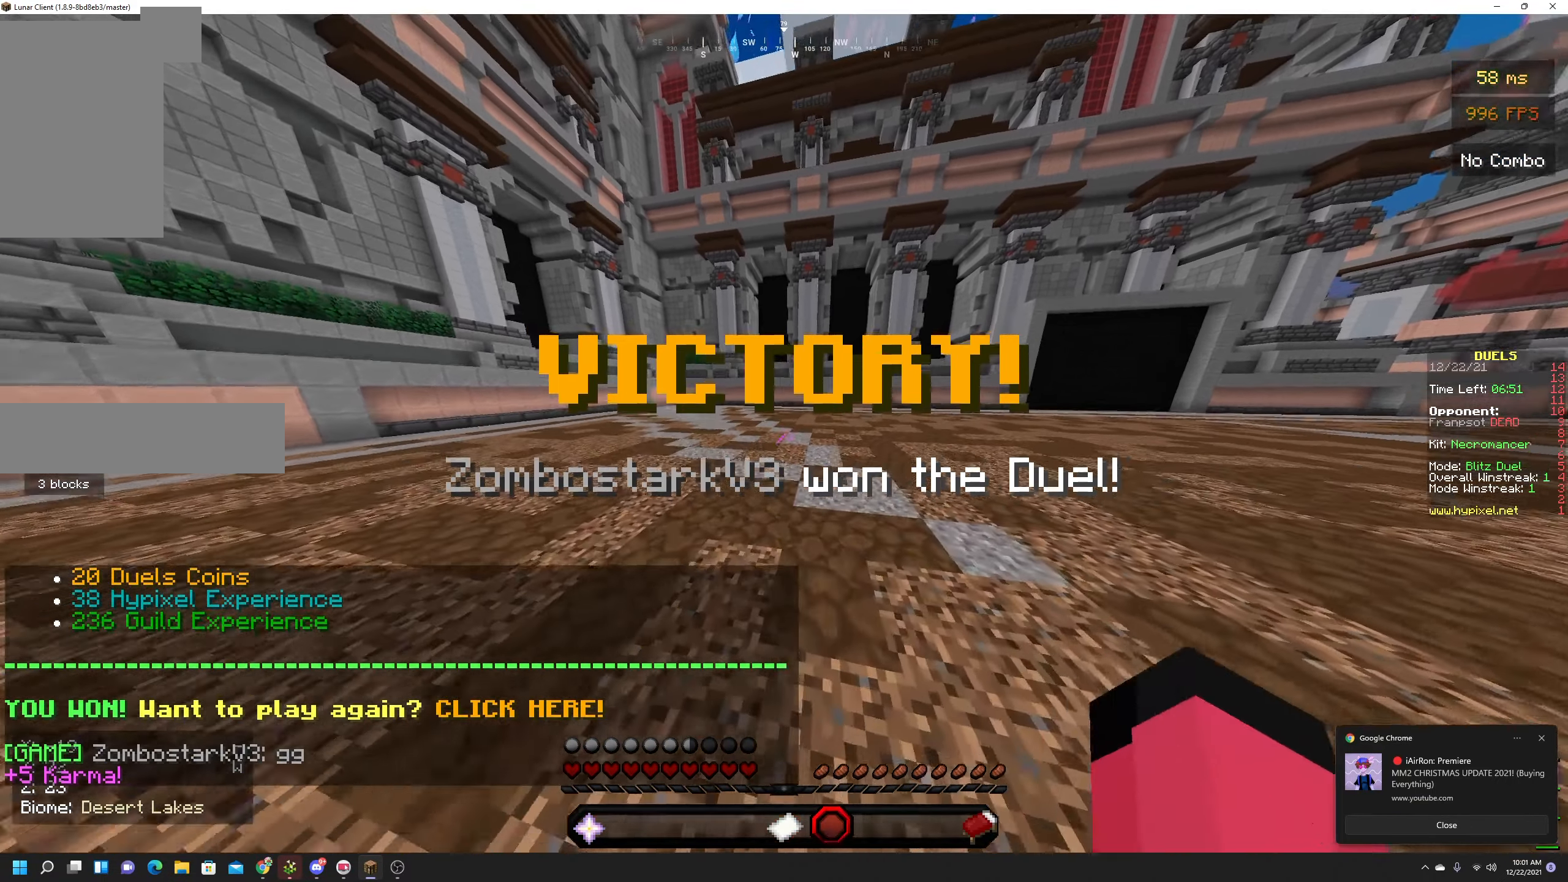
{"keys": ["space", "w"], "mouse": [], "events": []}
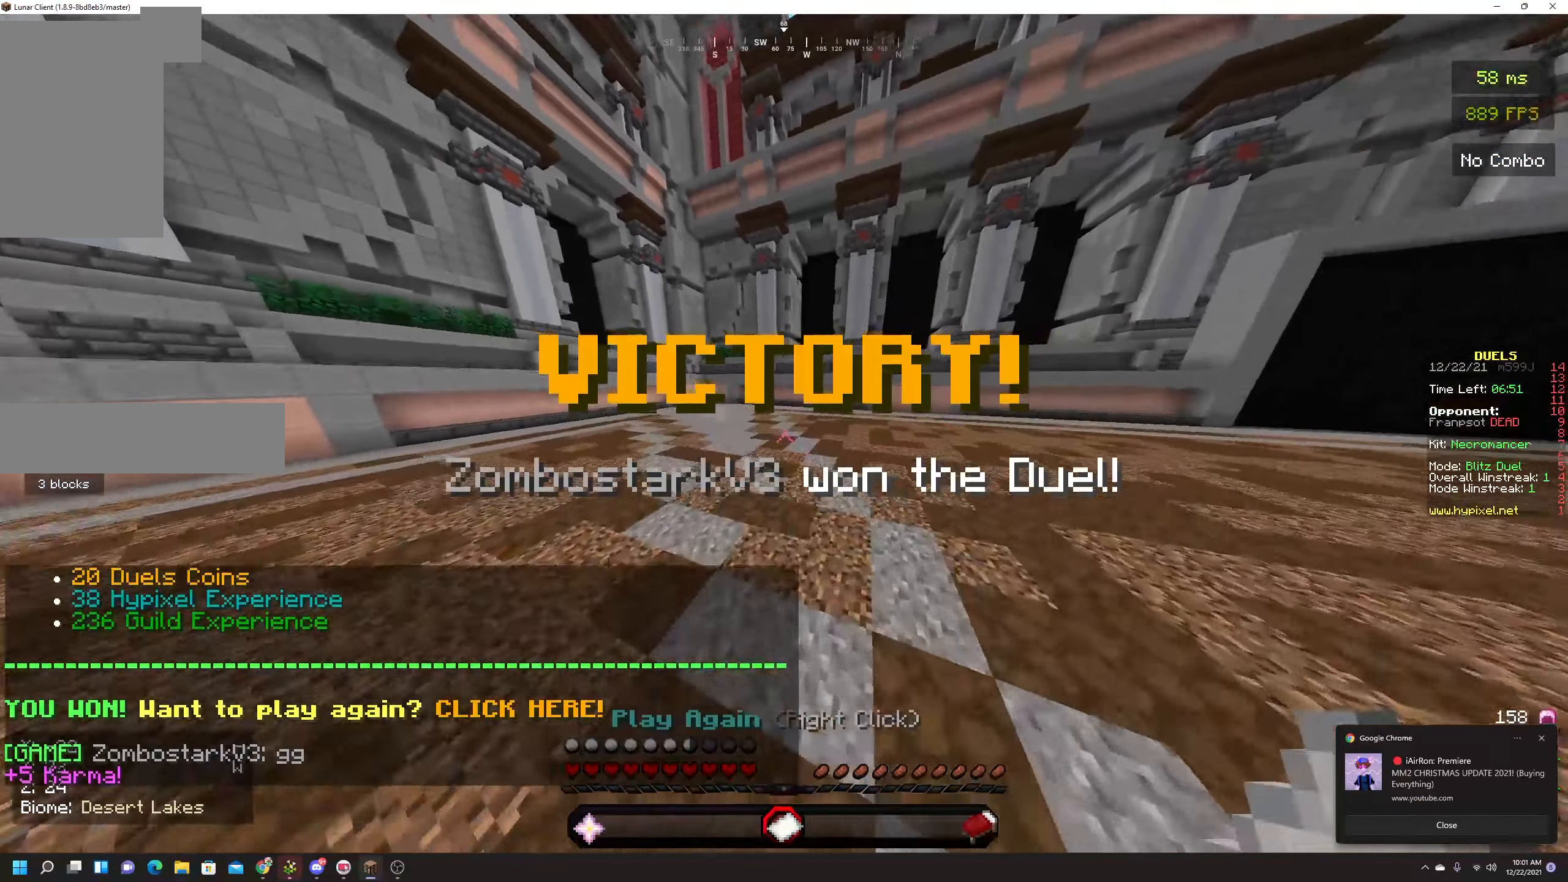
{"keys": [], "mouse": []}
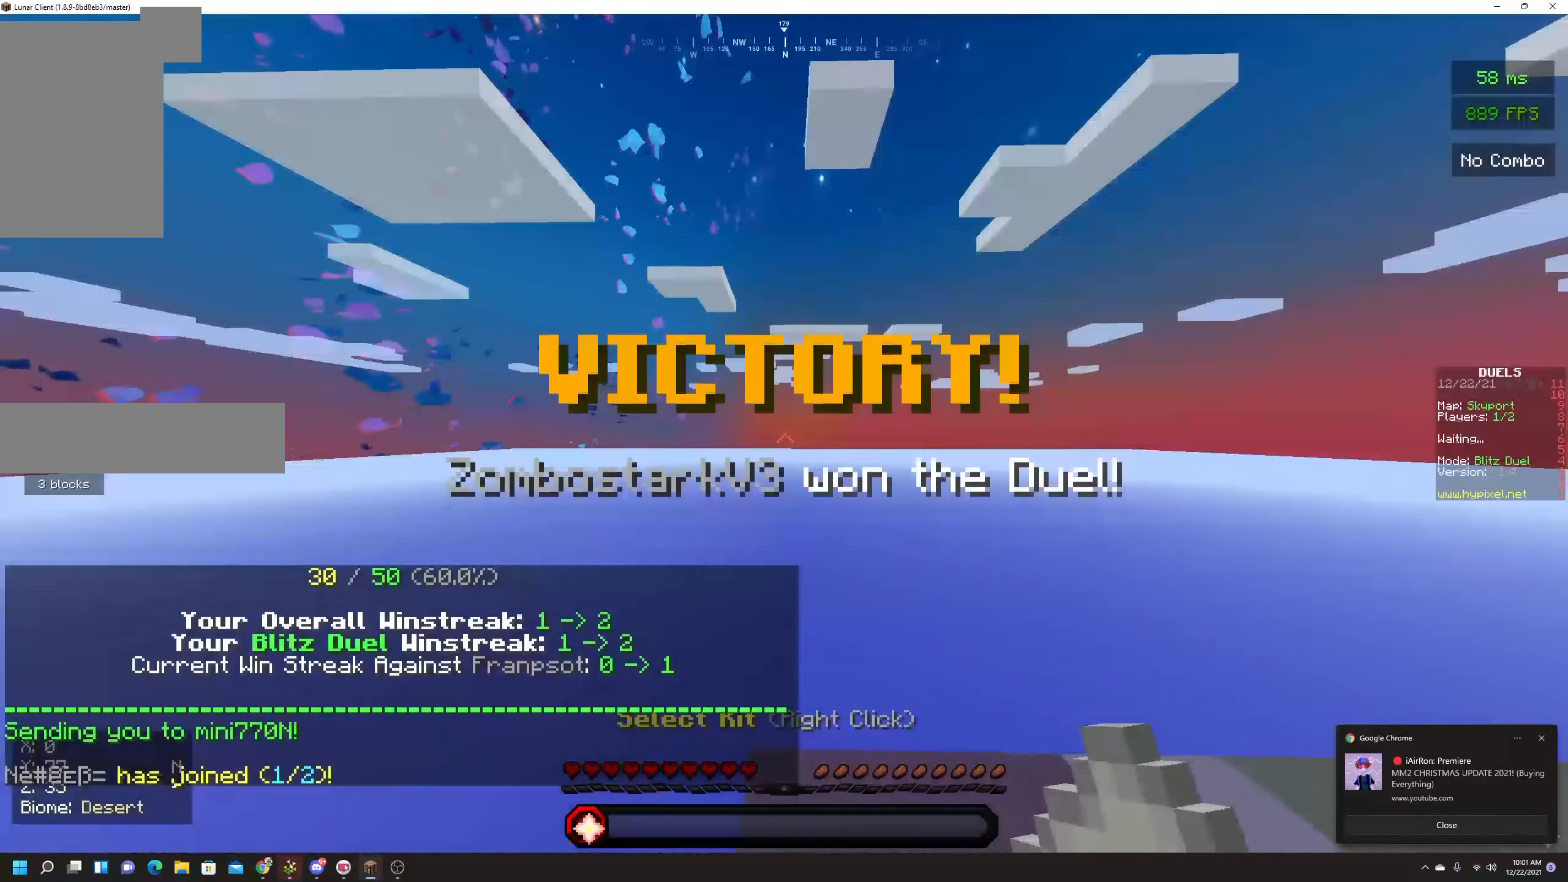
{"keys": ["w"], "mouse": [], "events": [[300, "w", "down"], [400, "w", "up"], [500, "w", "down"]]}
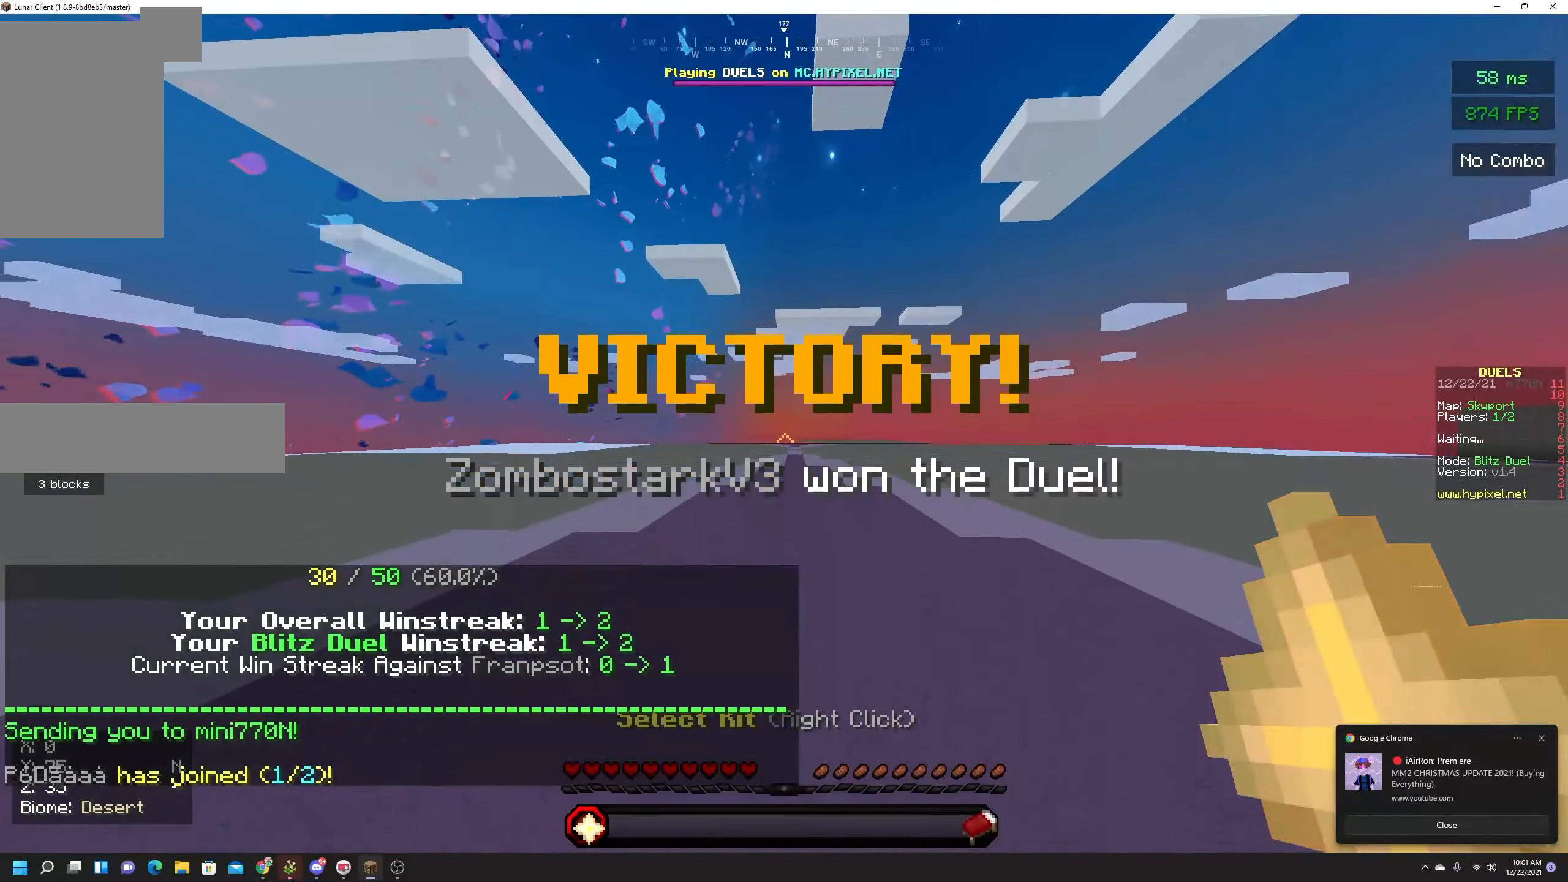
{"keys": ["w"], "mouse": [], "events": [[300, "mouse_right", "down"], [483, "mouse_right", "up"]]}
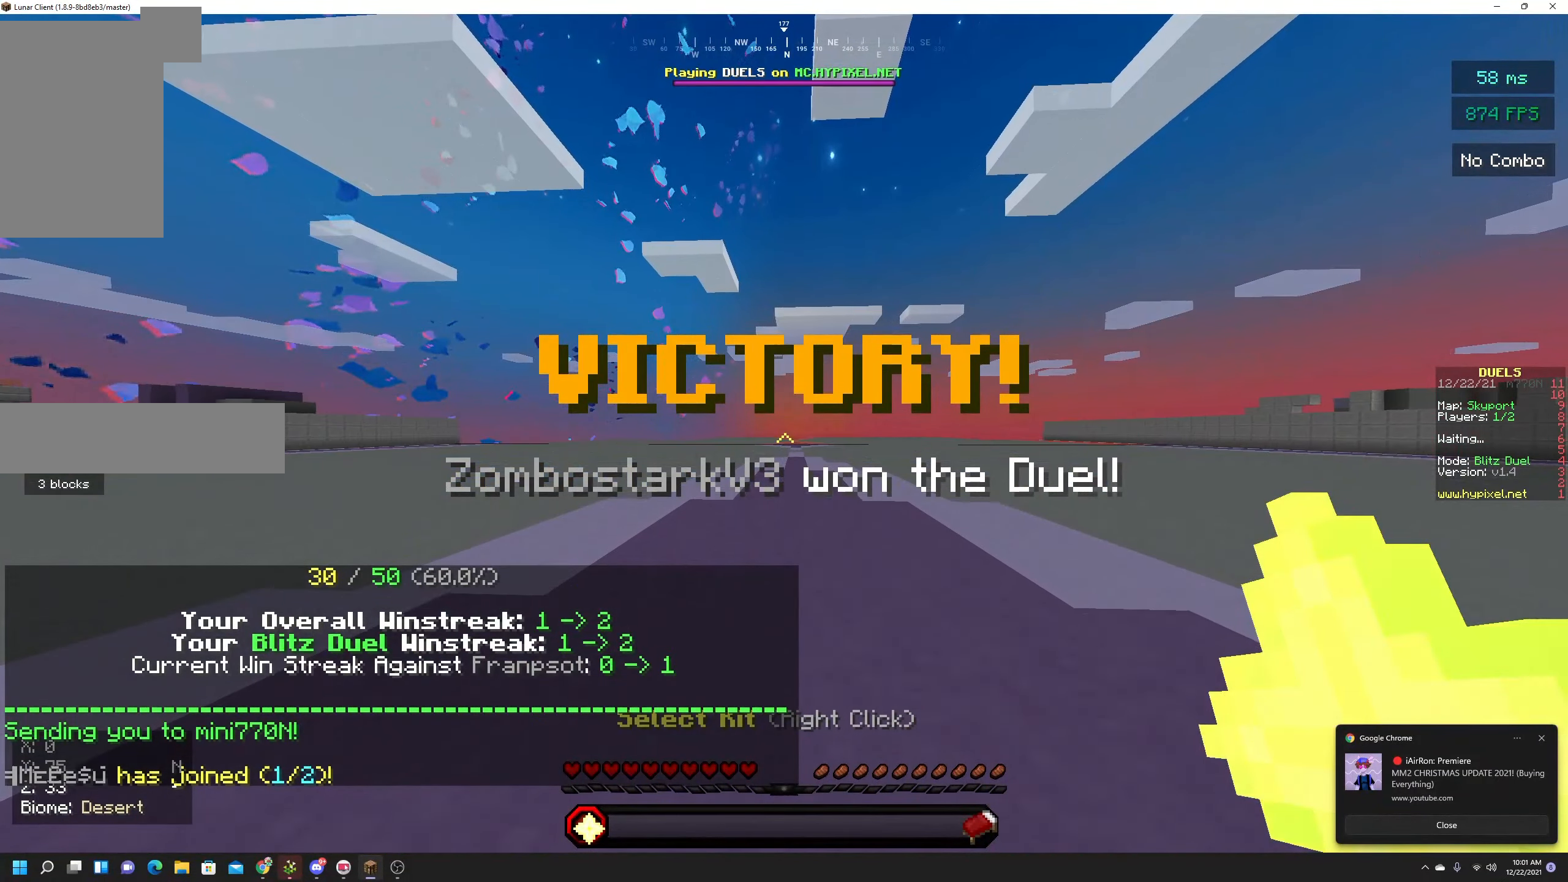
{"keys": [], "mouse": [], "events": [[16, "w", "up"]]}
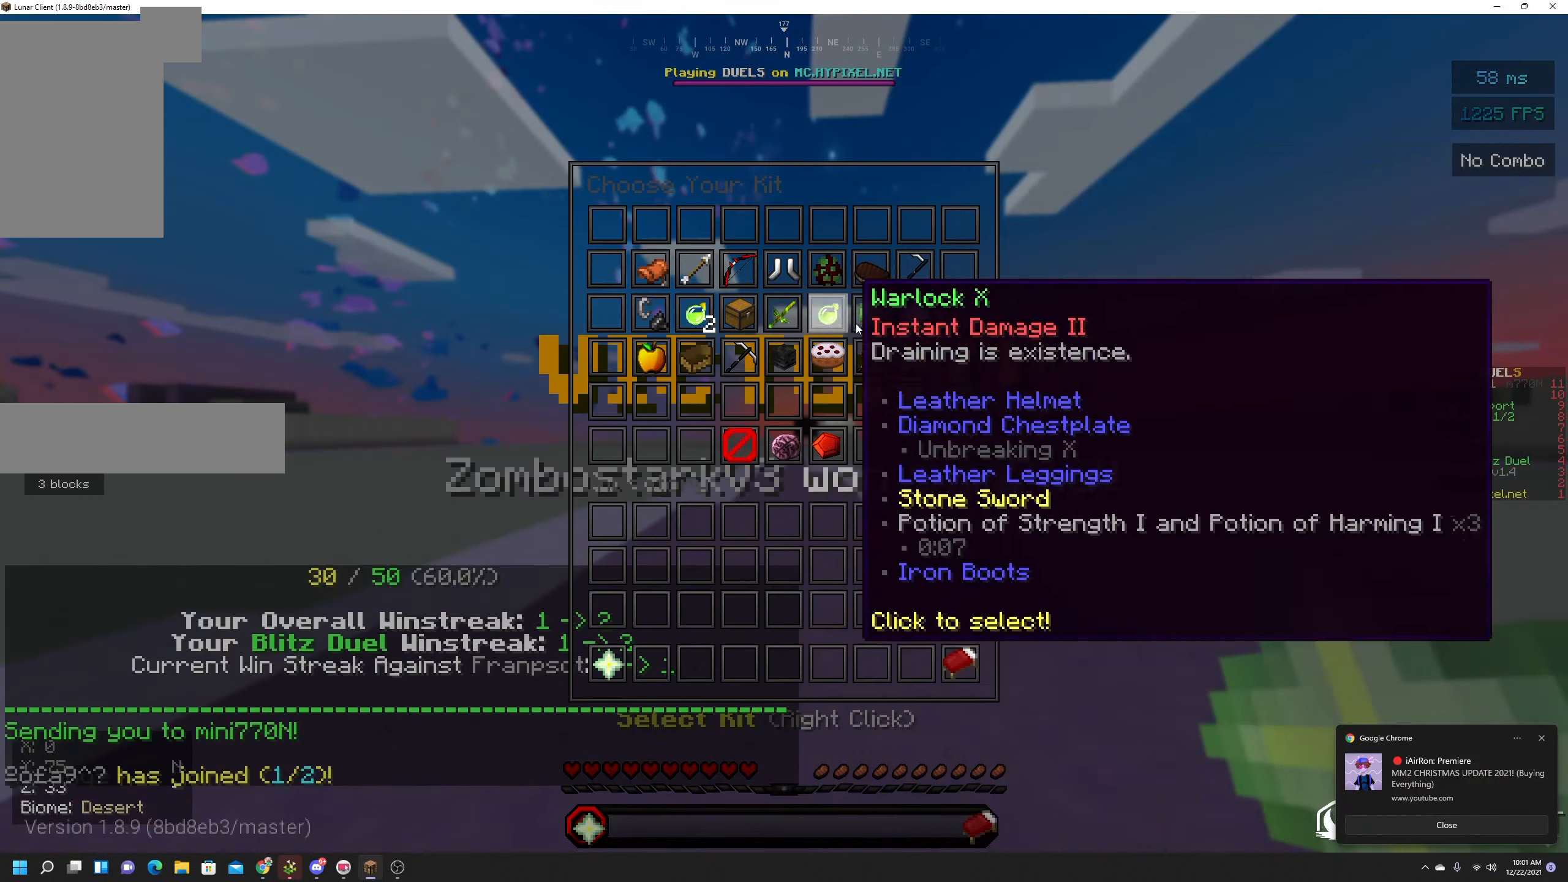
{"keys": [], "mouse": [], "events": []}
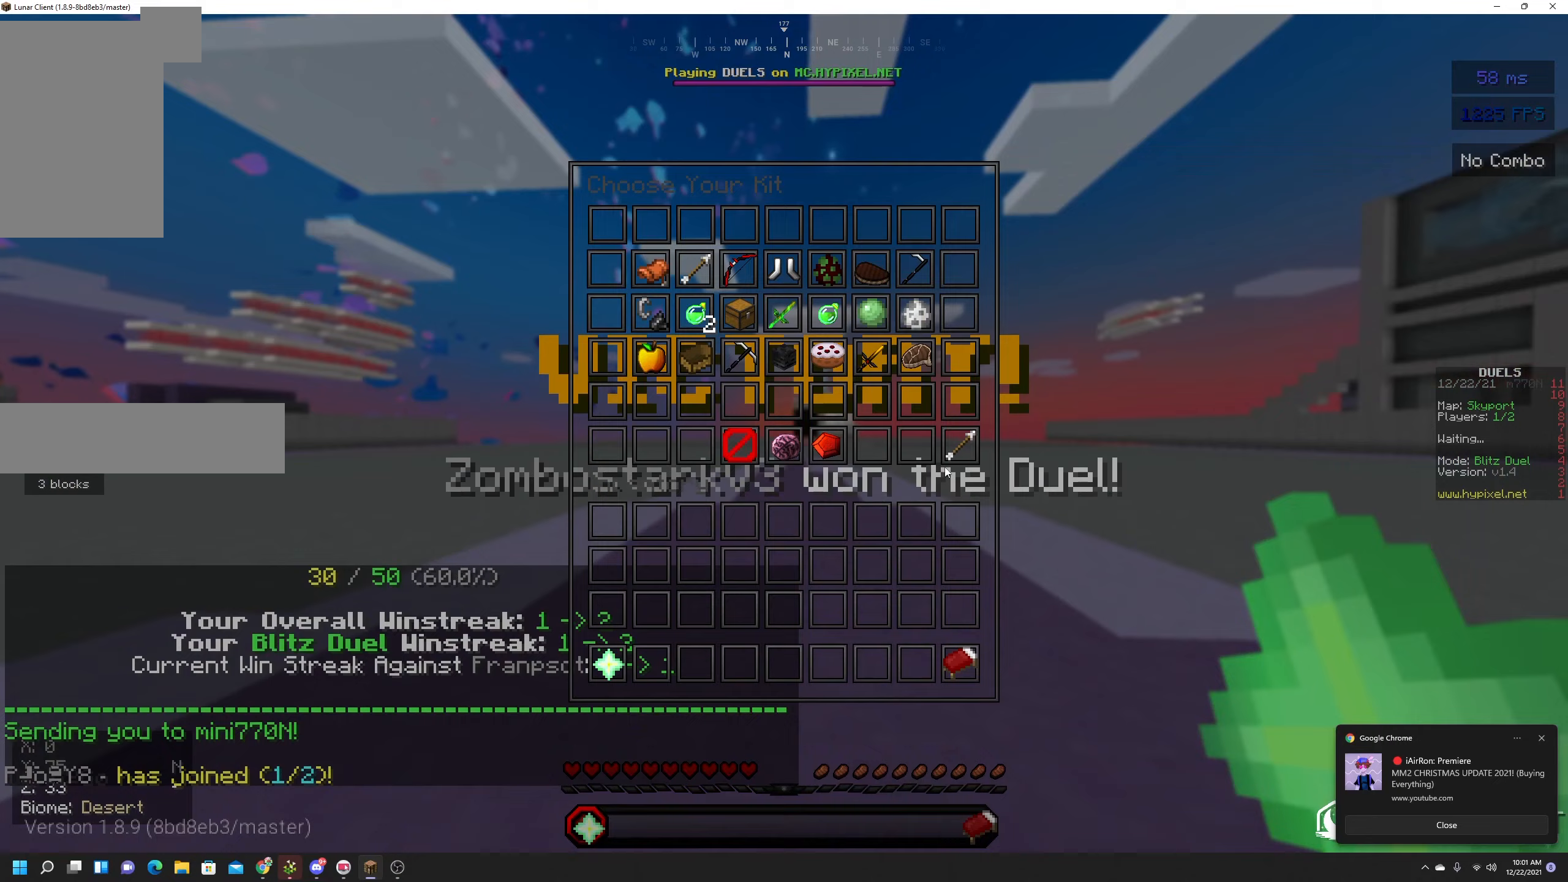
{"keys": [], "mouse": [], "events": []}